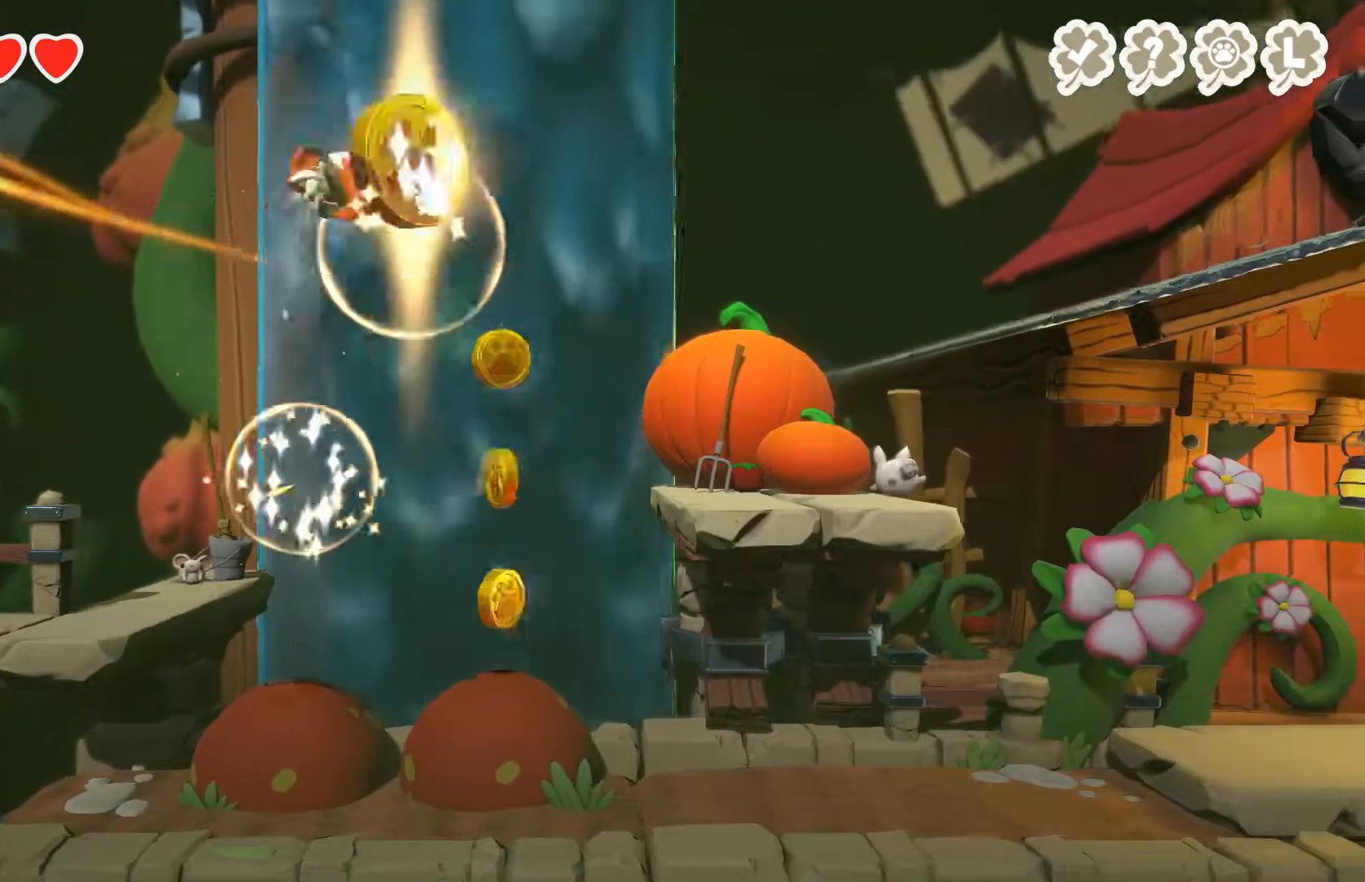
Gameplay with a controller (Xbox layout); each line is a JSON object with the inputs held at the frame after it. "events" lists button and stick changes between this image and that frame as [ms after this image, input, new state], when the widget could be followed in between.
{"buttons": [], "left_stick": "left", "right_stick": "center", "events": [[100, "A", "up"], [267, "left_stick", "center"], [467, "left_stick", "left"]]}
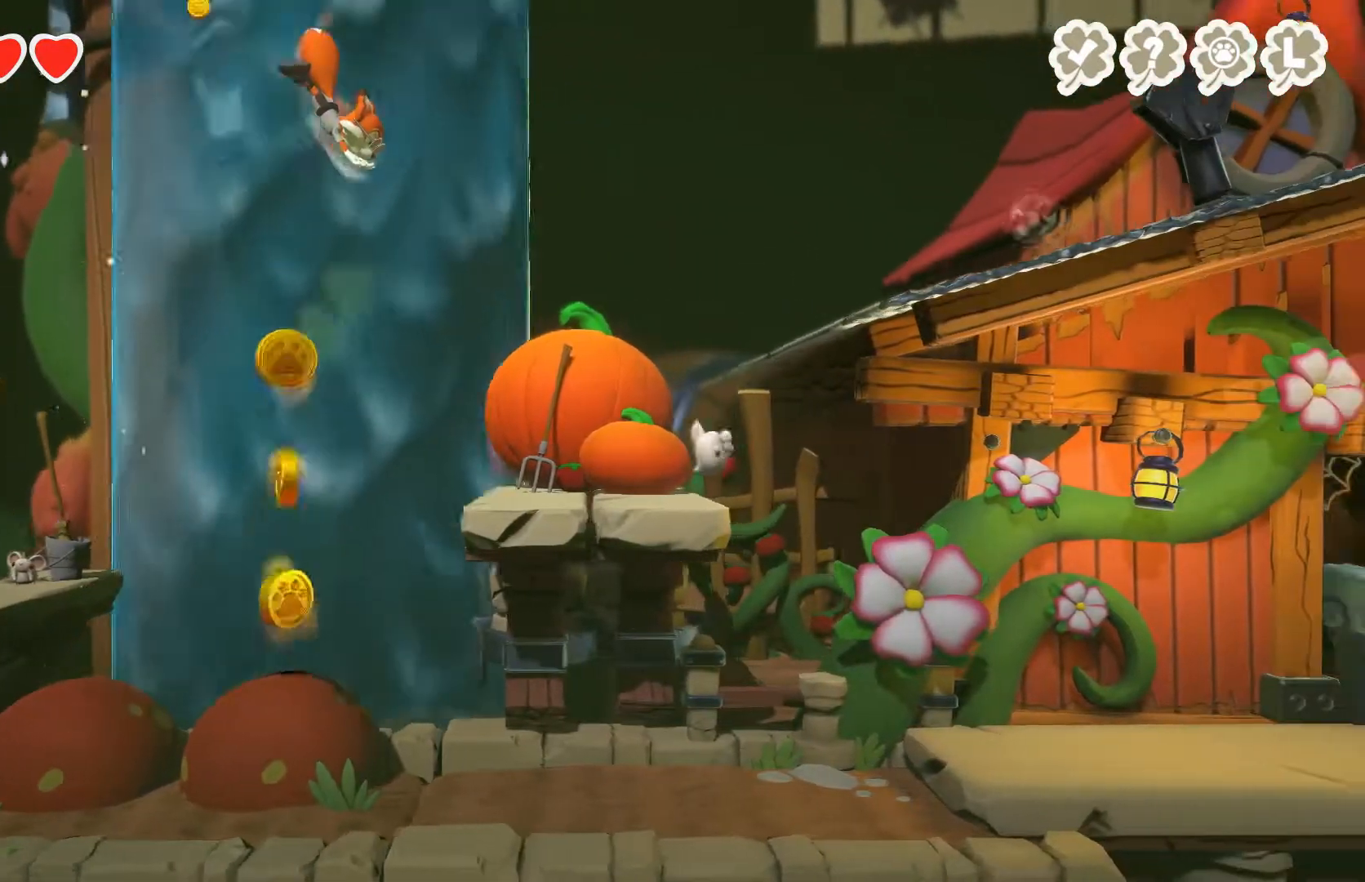
{"buttons": [], "left_stick": "center", "right_stick": "center", "events": [[167, "left_stick", "center"], [300, "left_stick", "left"], [467, "left_stick", "center"]]}
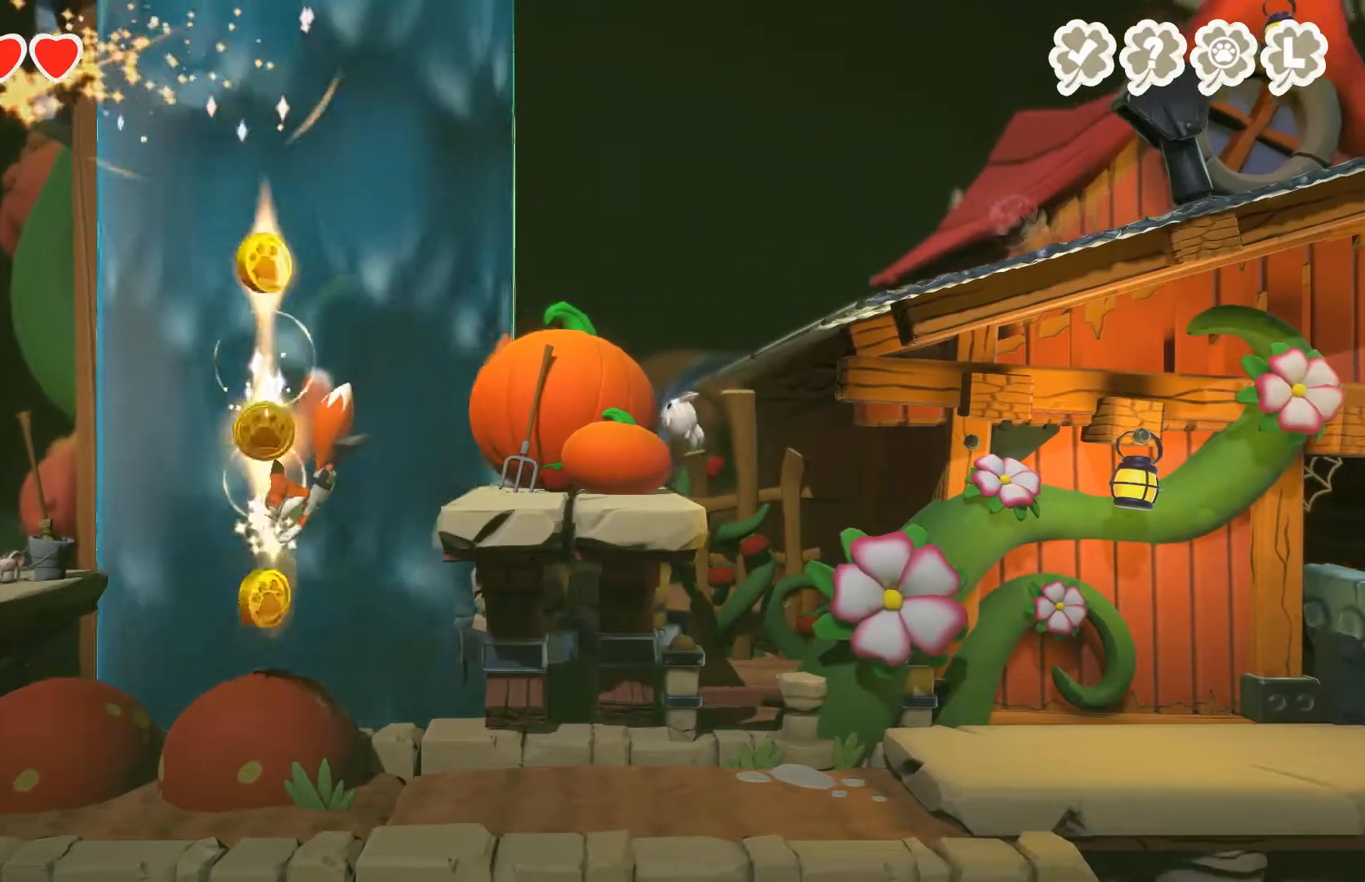
{"buttons": ["A"], "left_stick": "right", "right_stick": "center", "events": [[200, "left_stick", "right"], [267, "A", "down"]]}
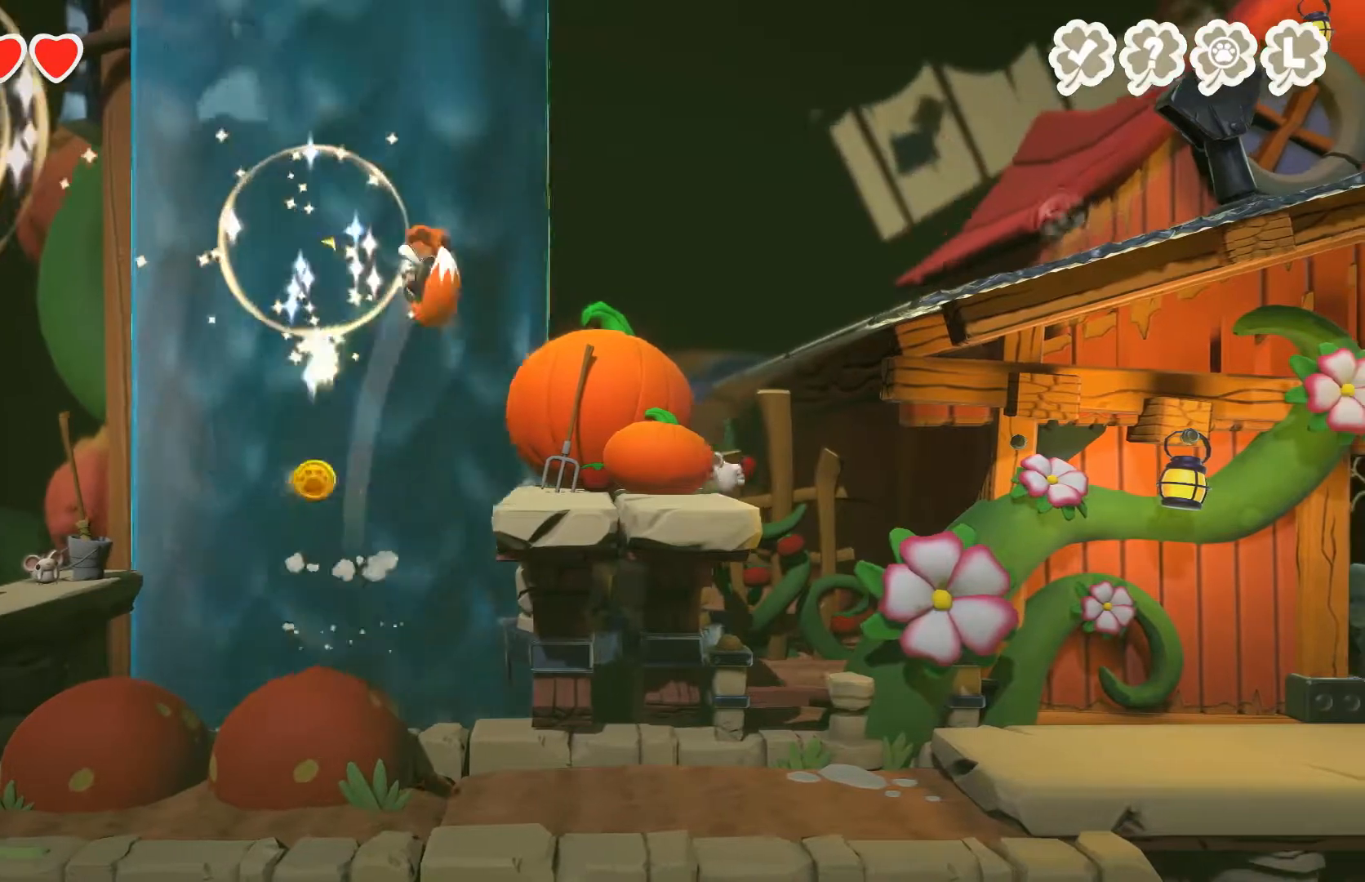
{"buttons": [], "left_stick": "right", "right_stick": "center", "events": [[133, "A", "up"]]}
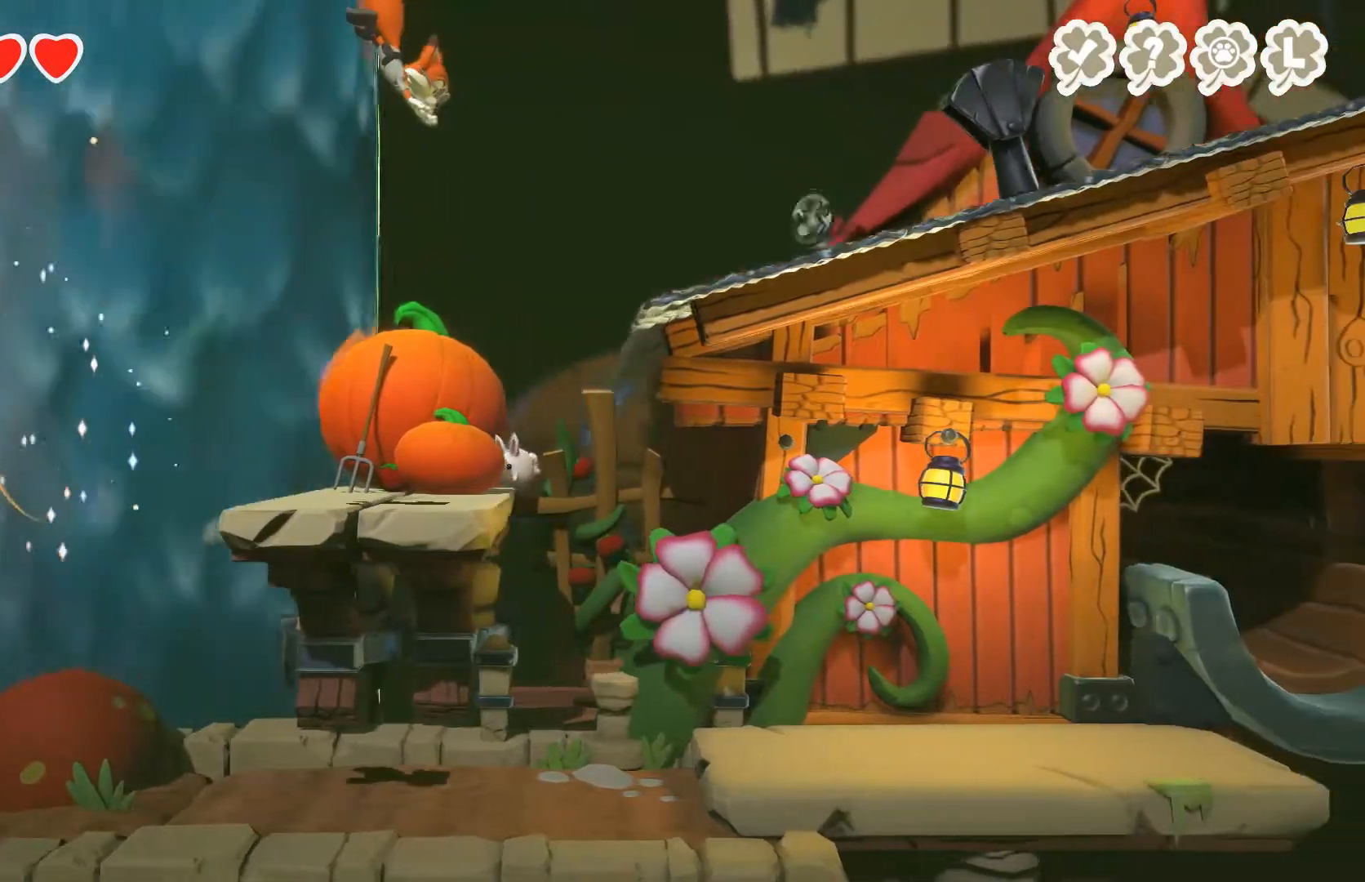
{"buttons": [], "left_stick": "right", "right_stick": "center", "events": []}
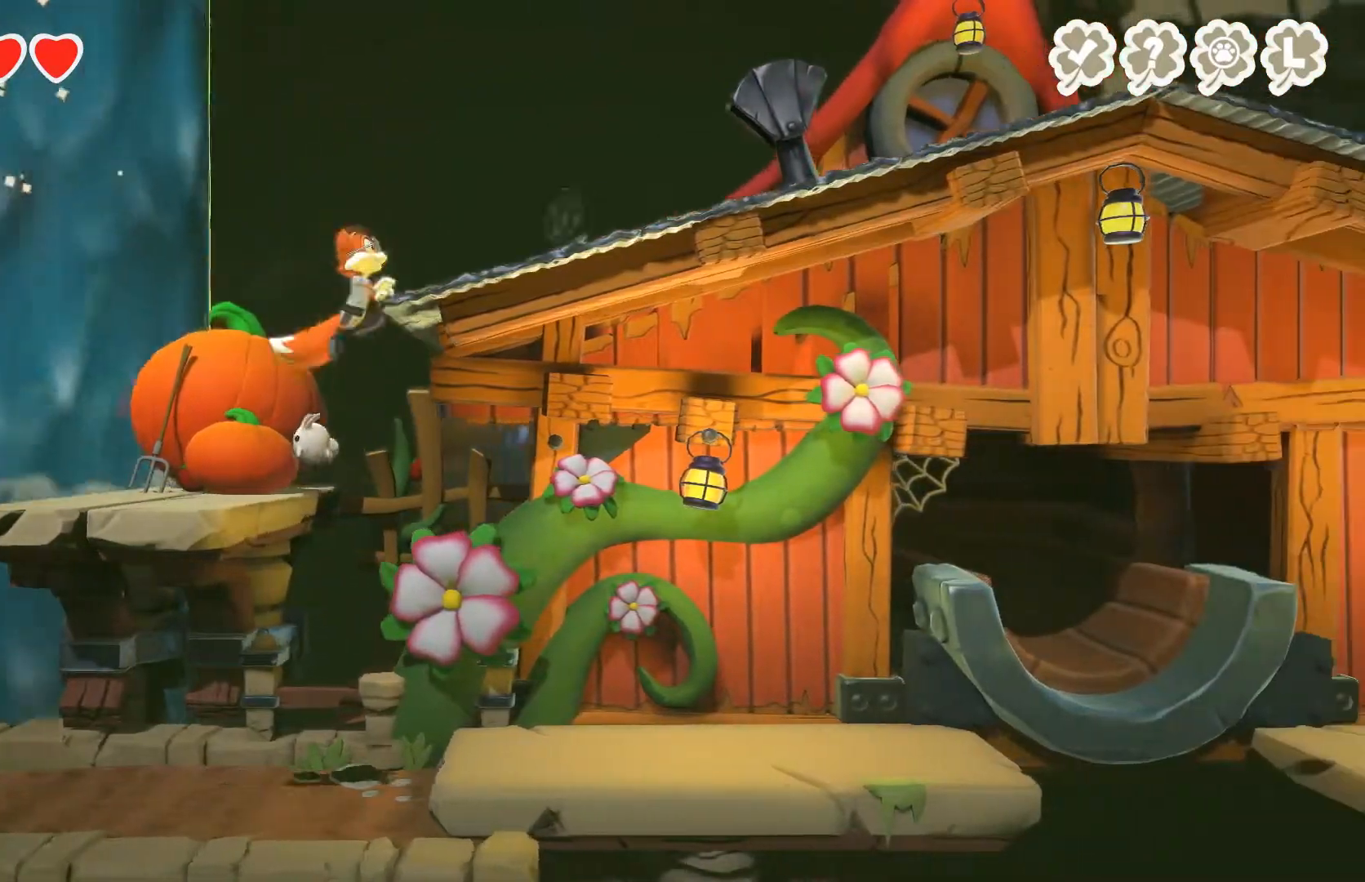
{"buttons": [], "left_stick": "right", "right_stick": "center", "events": [[233, "left_stick", "center"], [433, "left_stick", "right"]]}
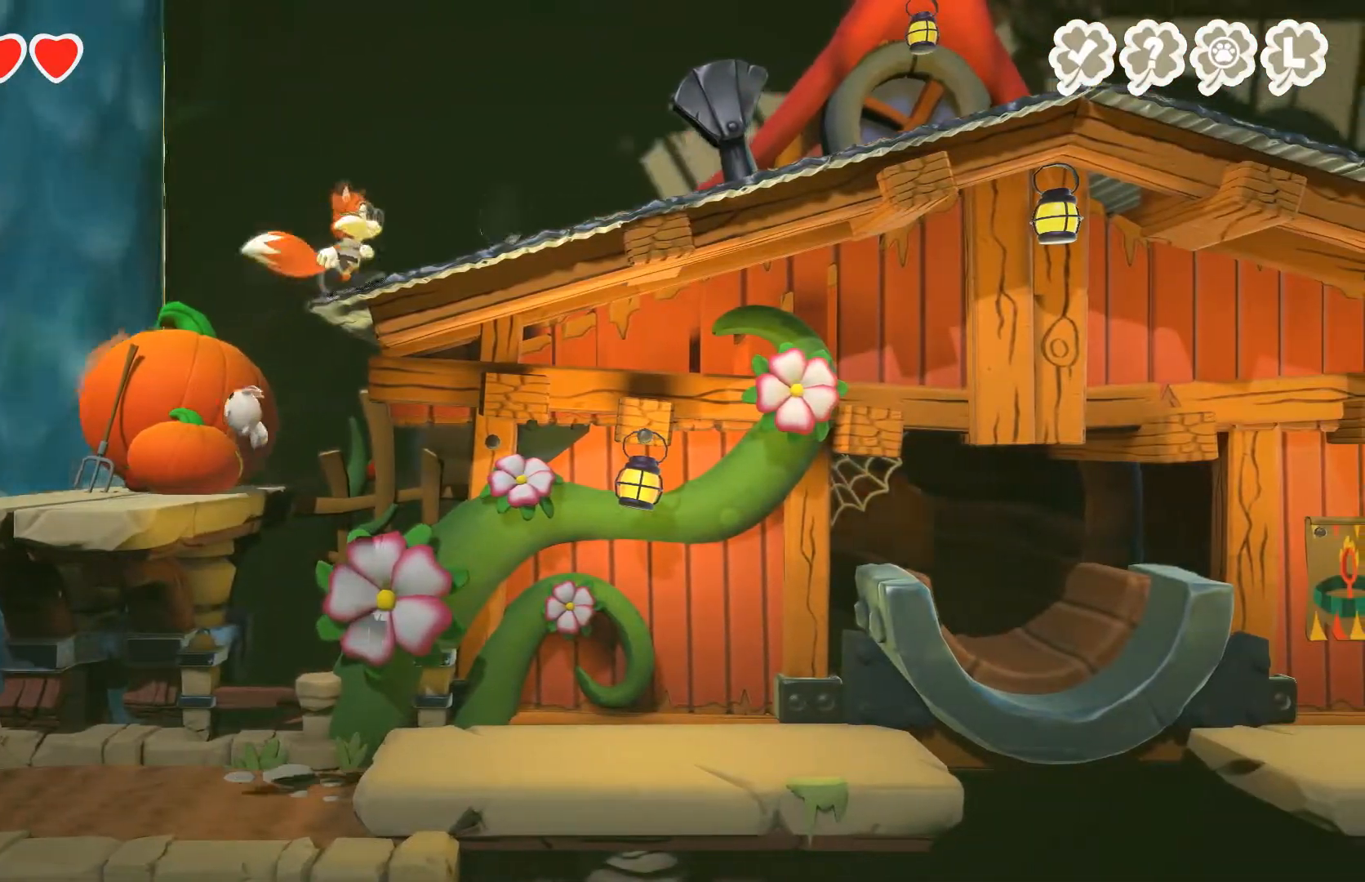
{"buttons": [], "left_stick": "center", "right_stick": "center", "events": [[33, "A", "down"], [133, "A", "up"], [367, "left_stick", "center"]]}
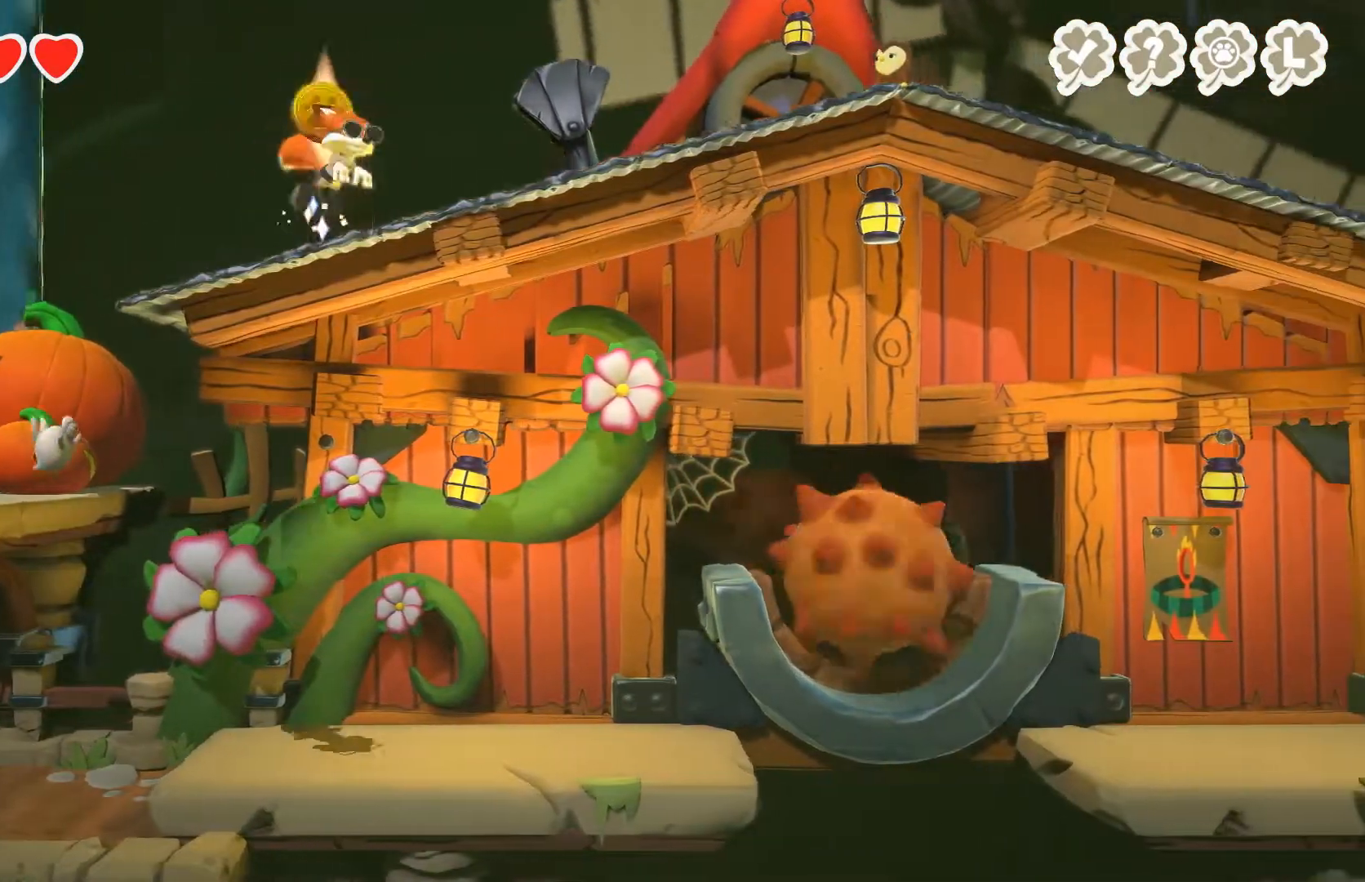
{"buttons": [], "left_stick": "right", "right_stick": "center", "events": [[33, "left_stick", "right"]]}
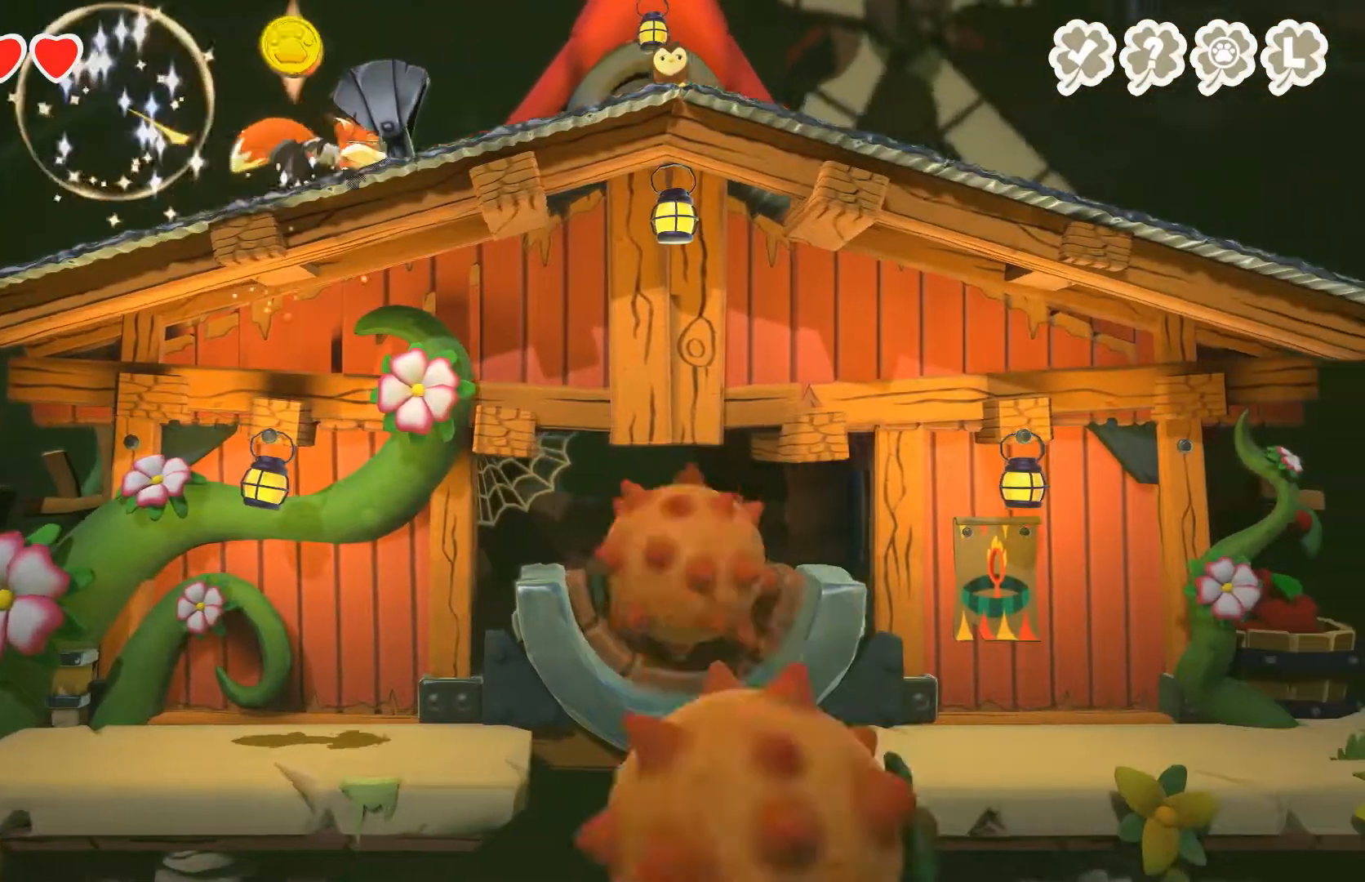
{"buttons": [], "left_stick": "right", "right_stick": "center", "events": []}
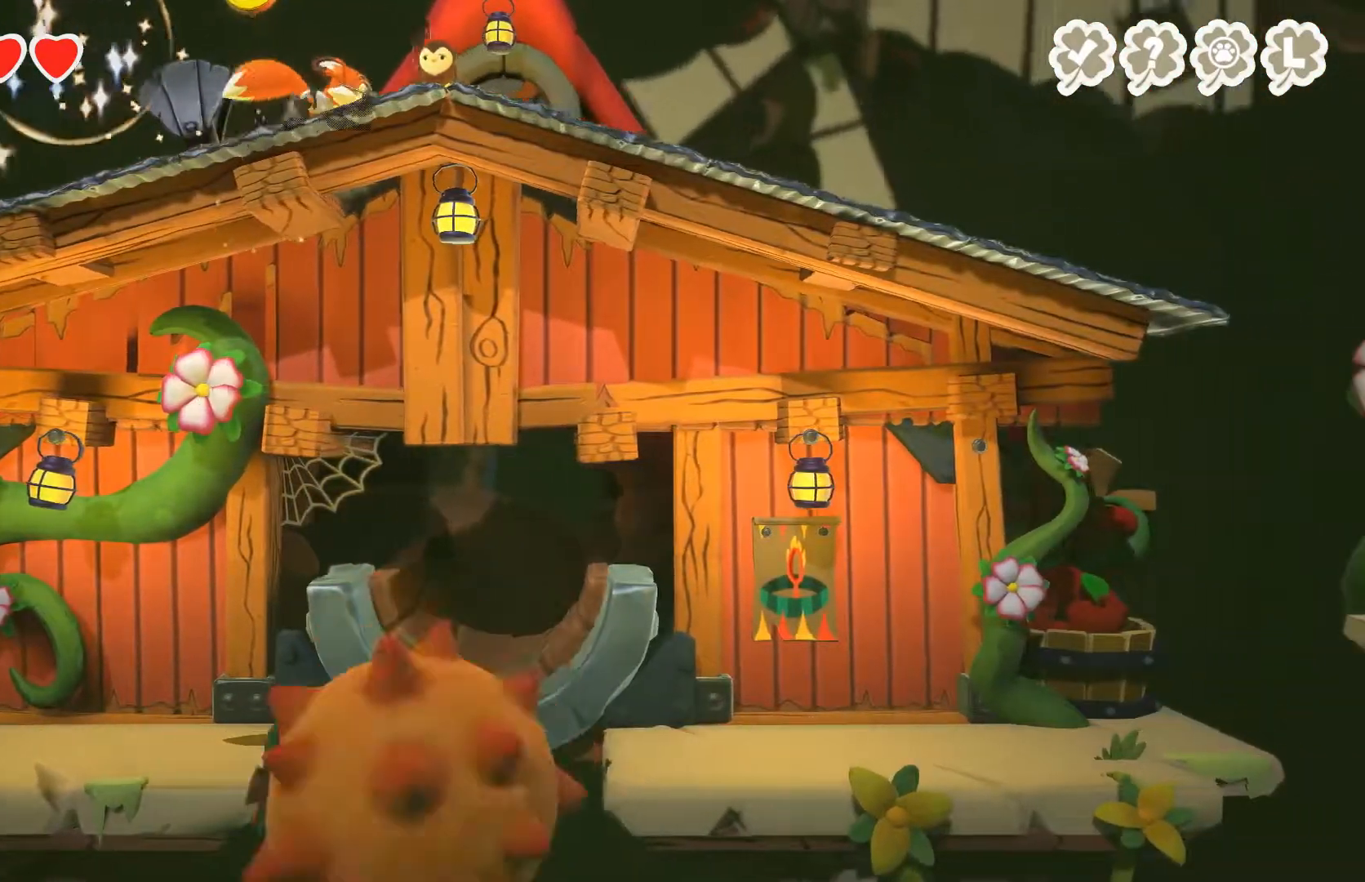
{"buttons": ["A"], "left_stick": "left", "right_stick": "center", "events": [[433, "A", "down"], [467, "left_stick", "left"]]}
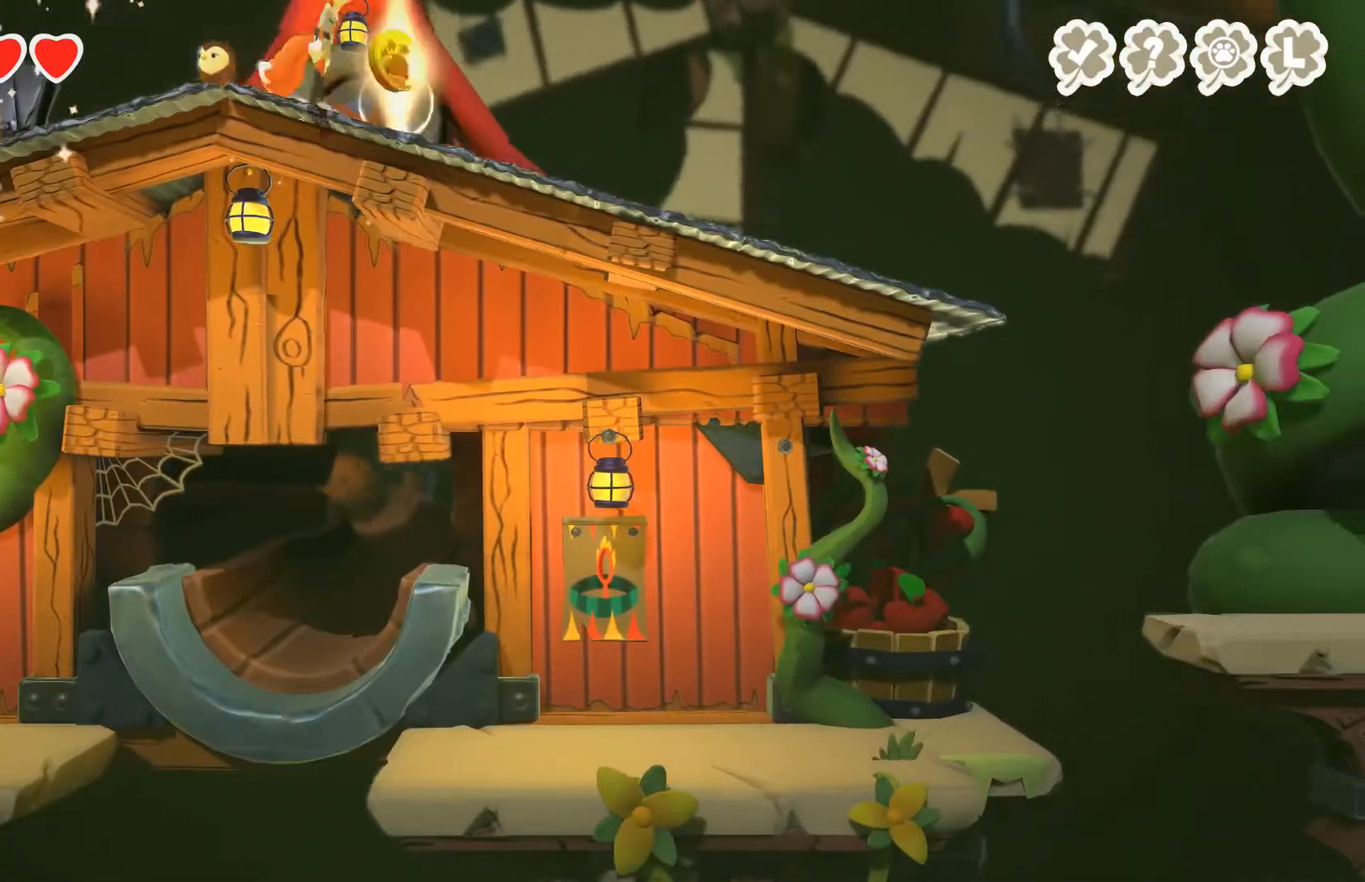
{"buttons": ["A"], "left_stick": "left", "right_stick": "center", "events": [[300, "A", "up"], [433, "A", "down"]]}
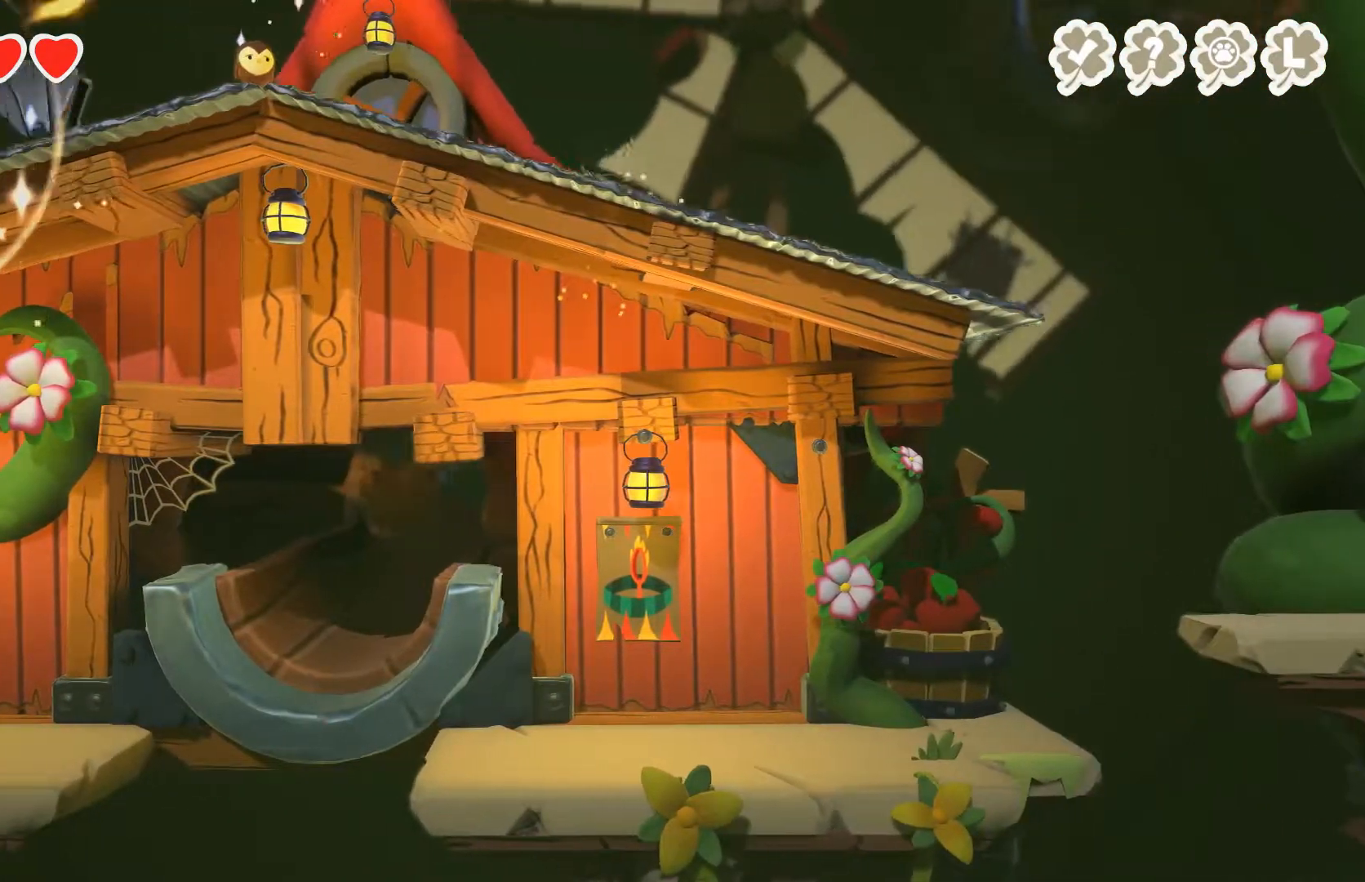
{"buttons": [], "left_stick": "right", "right_stick": "center", "events": [[167, "A", "up"], [300, "left_stick", "right"]]}
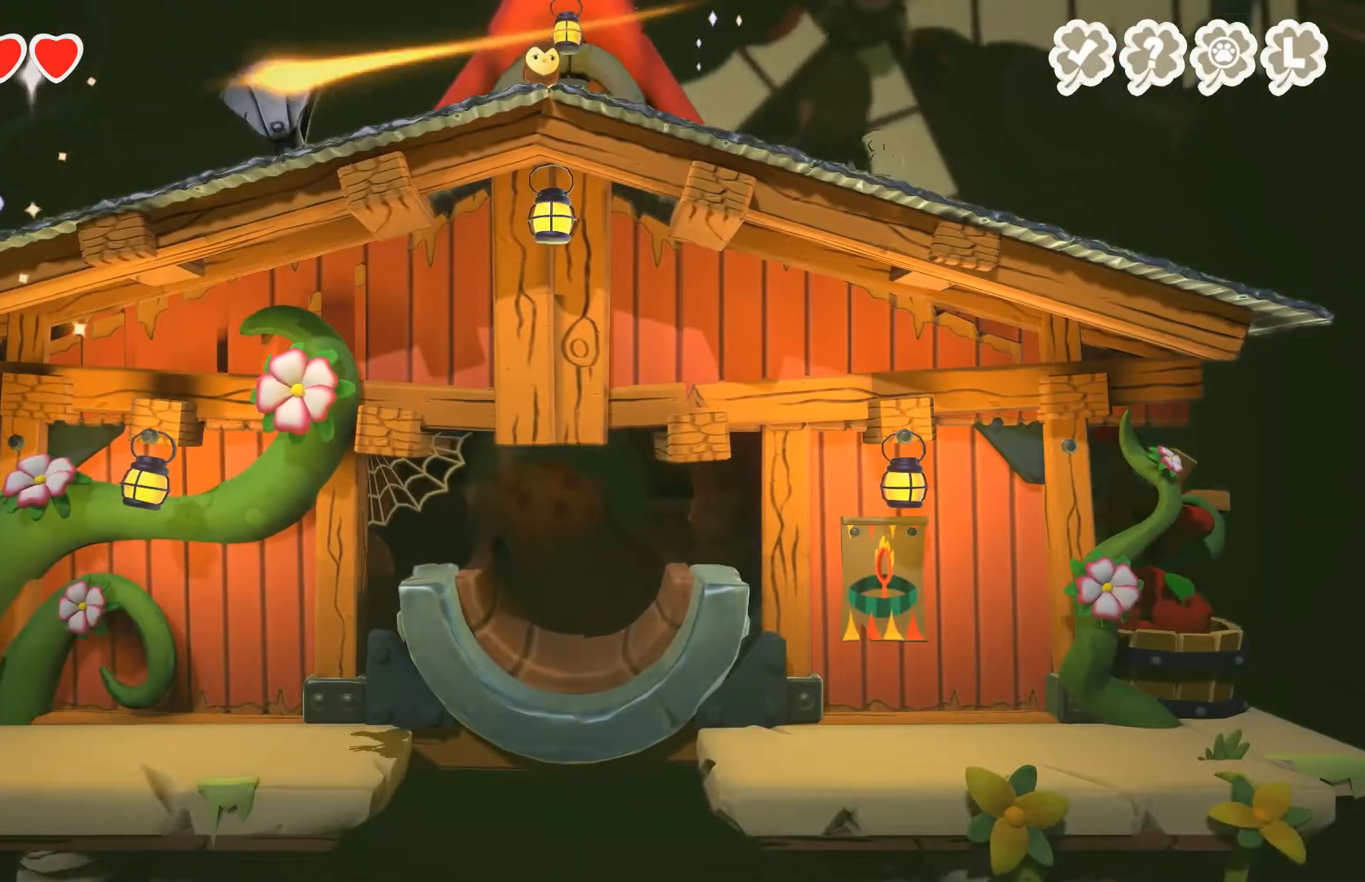
{"buttons": [], "left_stick": "right", "right_stick": "center", "events": []}
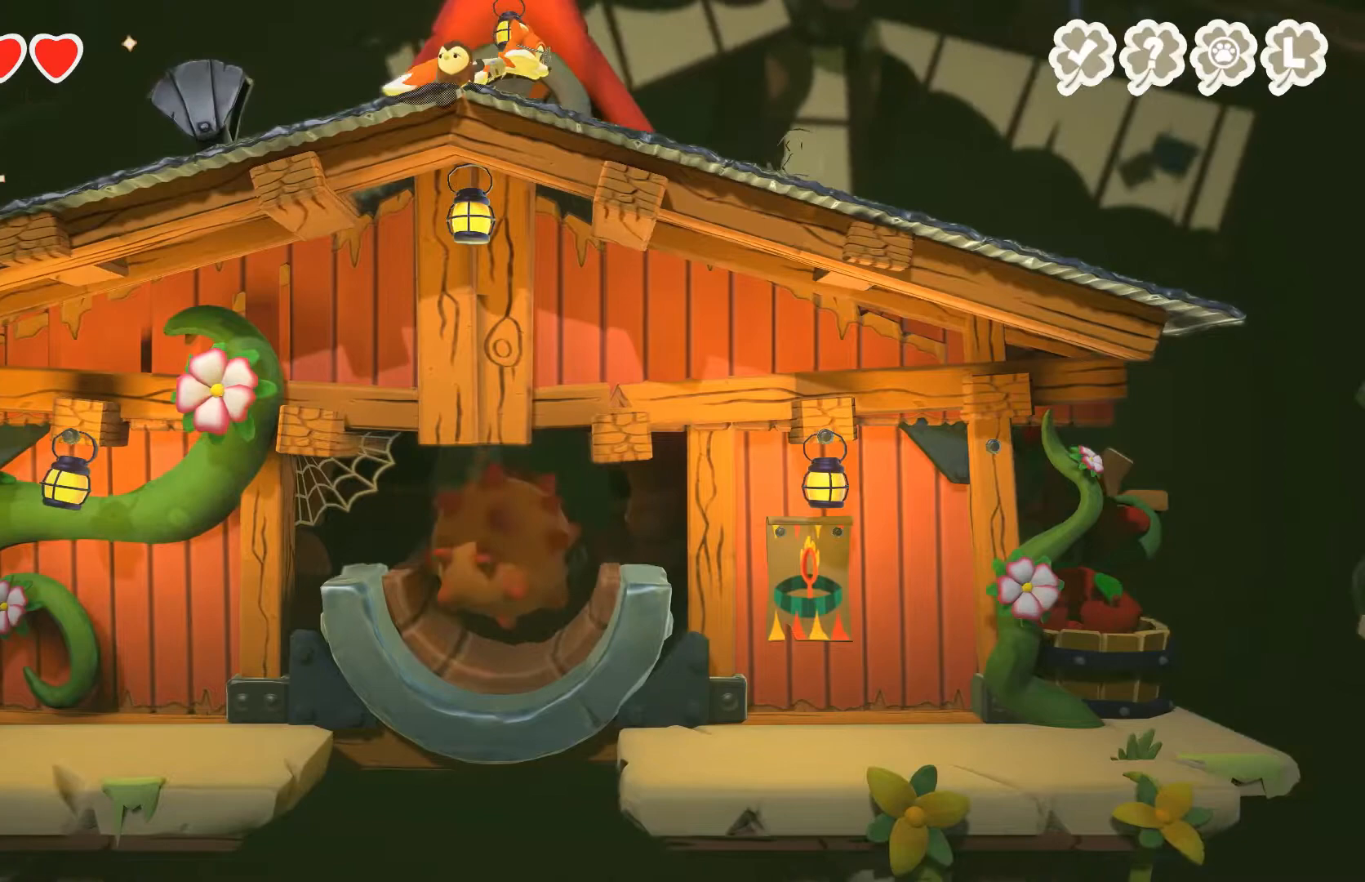
{"buttons": [], "left_stick": "right", "right_stick": "center", "events": []}
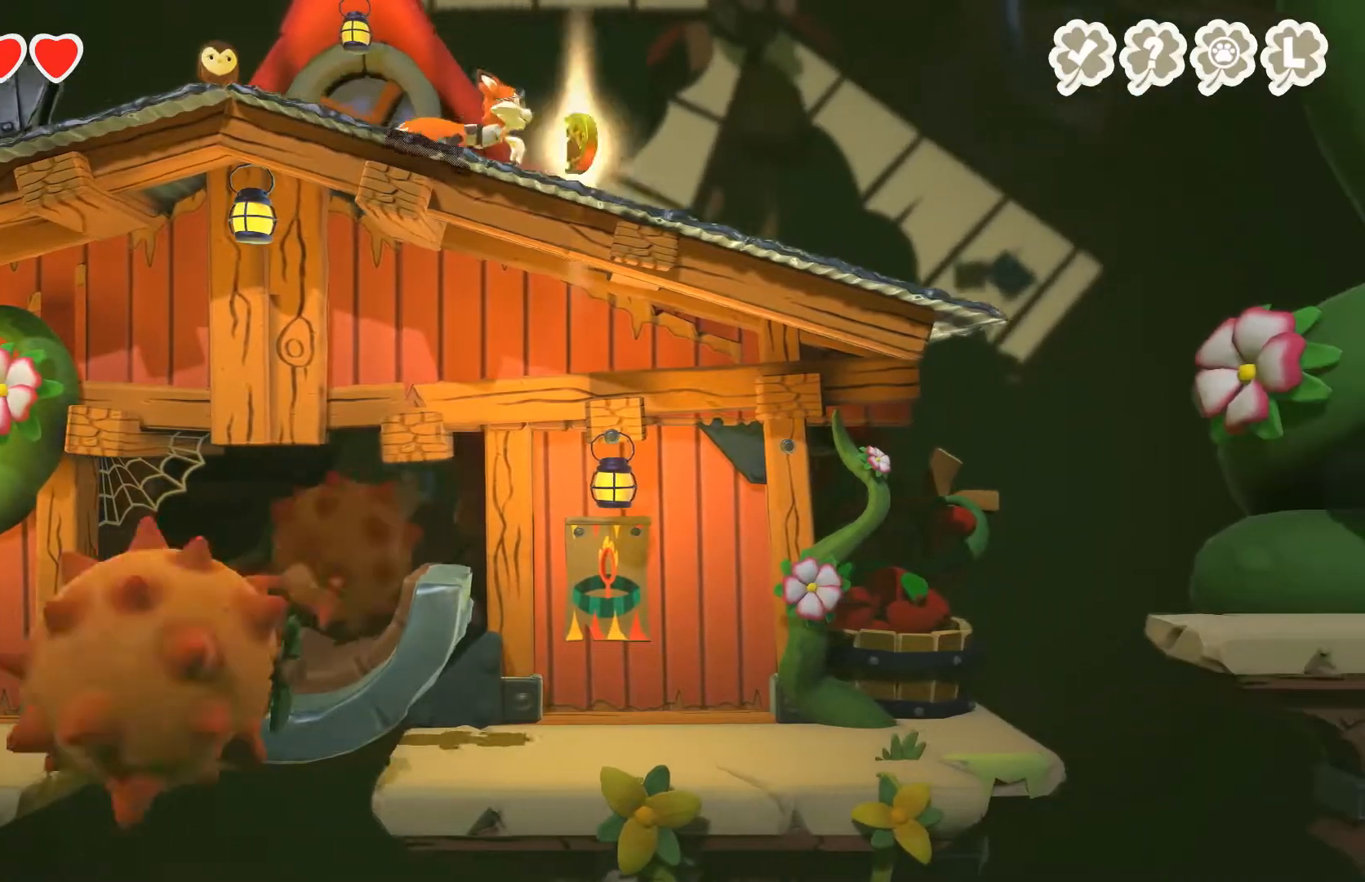
{"buttons": [], "left_stick": "right", "right_stick": "center", "events": []}
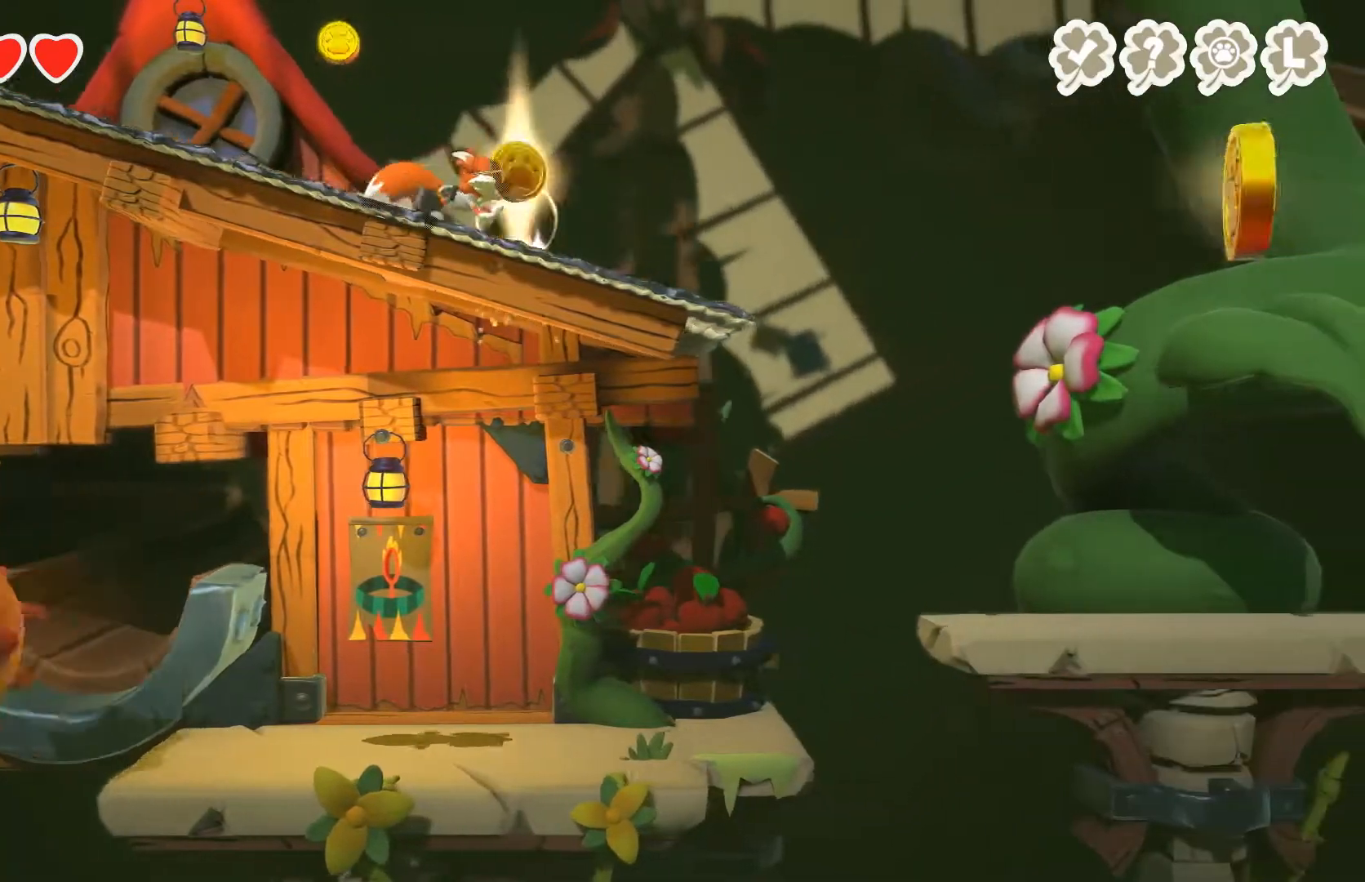
{"buttons": [], "left_stick": "right", "right_stick": "center", "events": []}
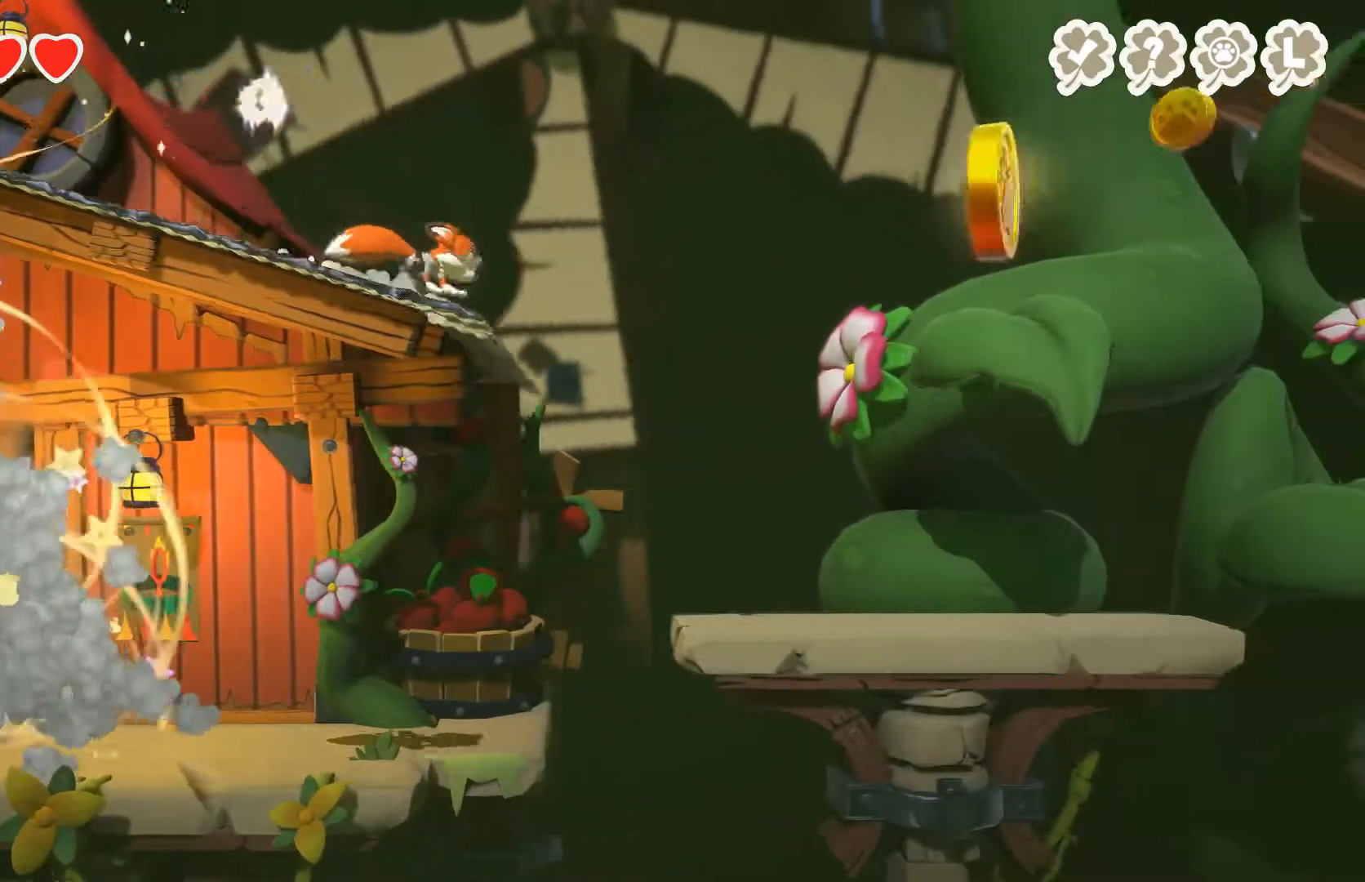
{"buttons": [], "left_stick": "right", "right_stick": "center", "events": [[33, "A", "down"], [433, "A", "up"]]}
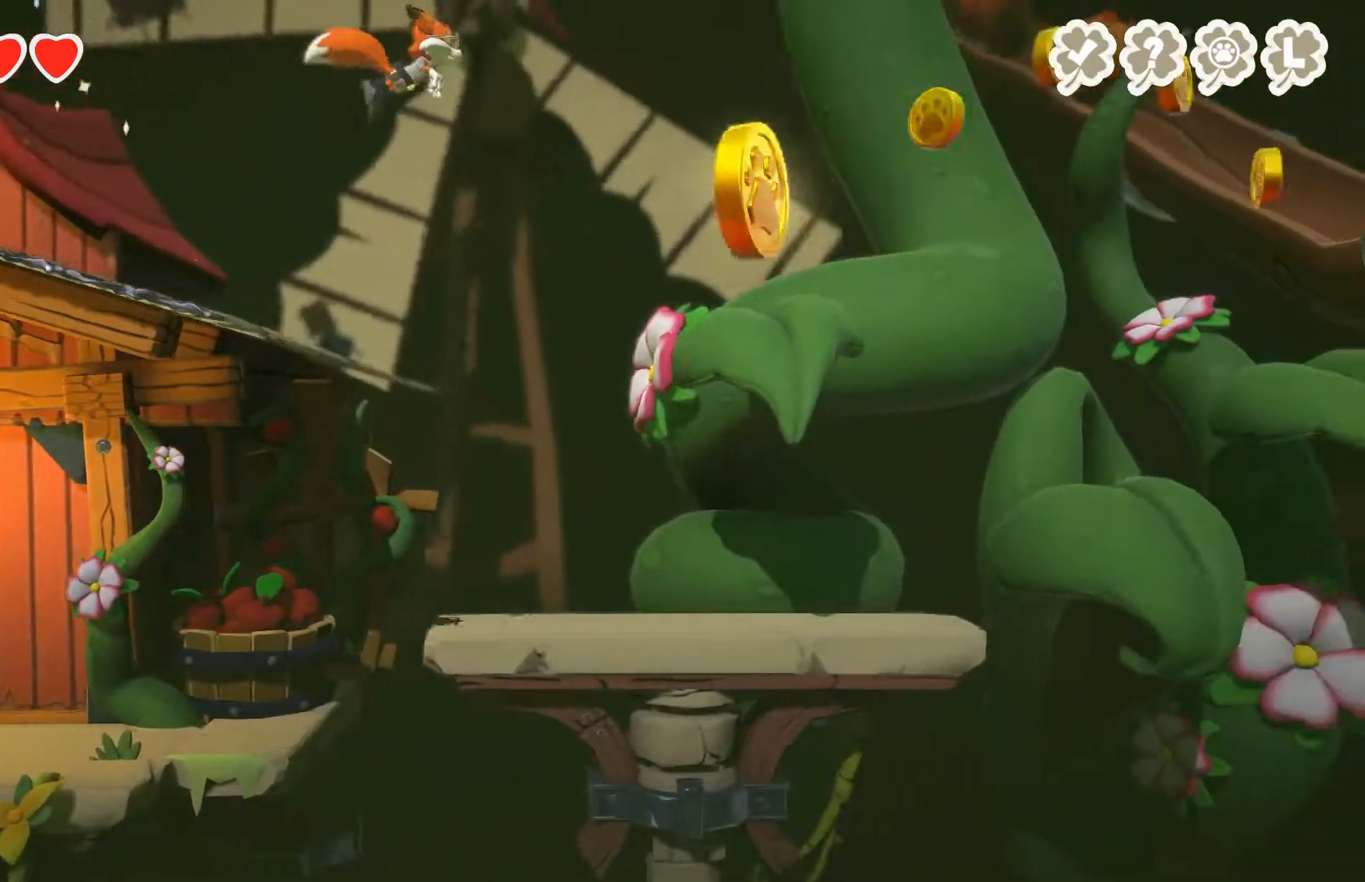
{"buttons": [], "left_stick": "right", "right_stick": "center", "events": [[233, "A", "down"], [367, "A", "up"]]}
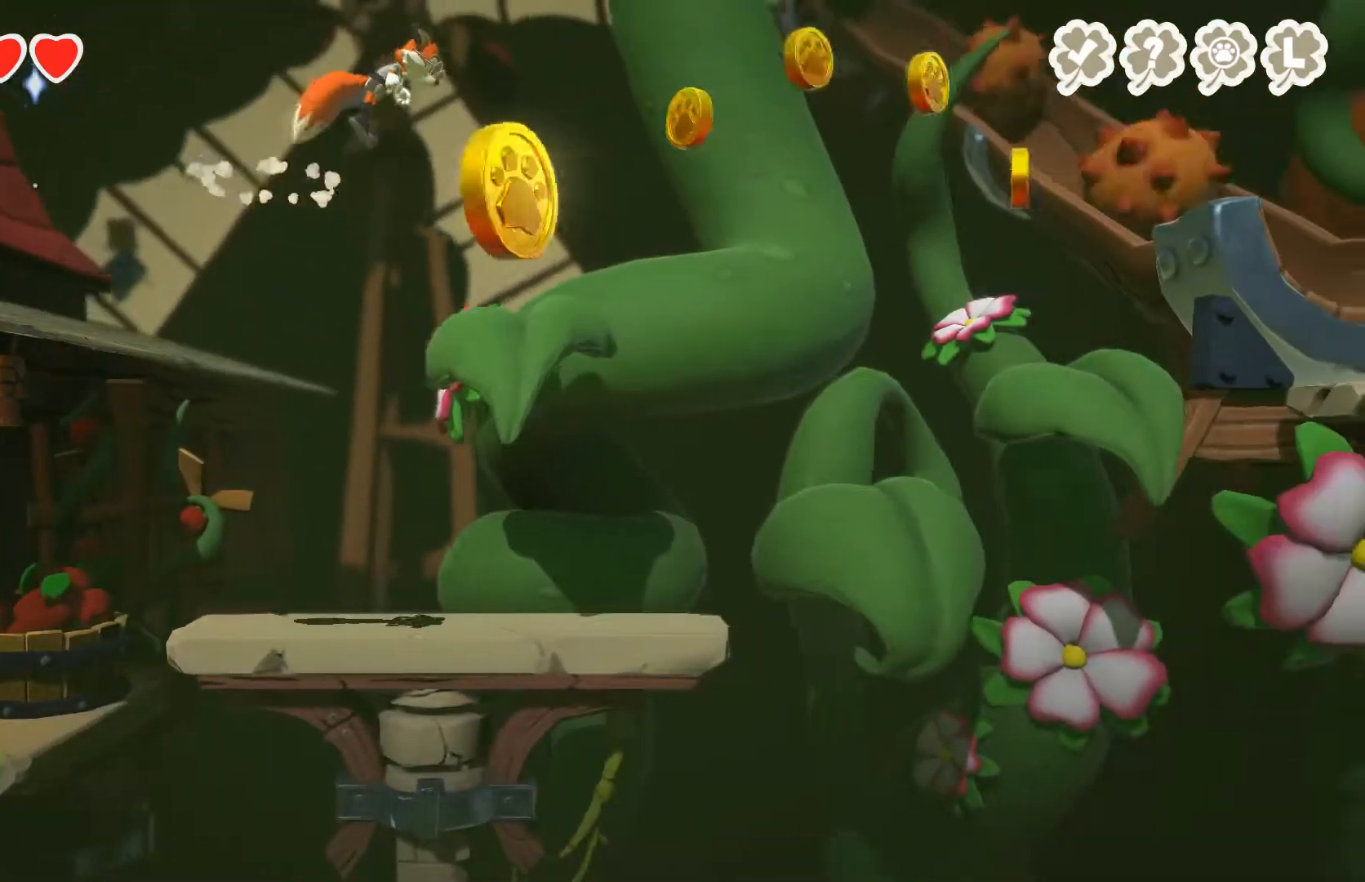
{"buttons": [], "left_stick": "right", "right_stick": "center", "events": [[33, "left_stick", "center"], [233, "left_stick", "left"], [333, "left_stick", "center"], [400, "left_stick", "right"]]}
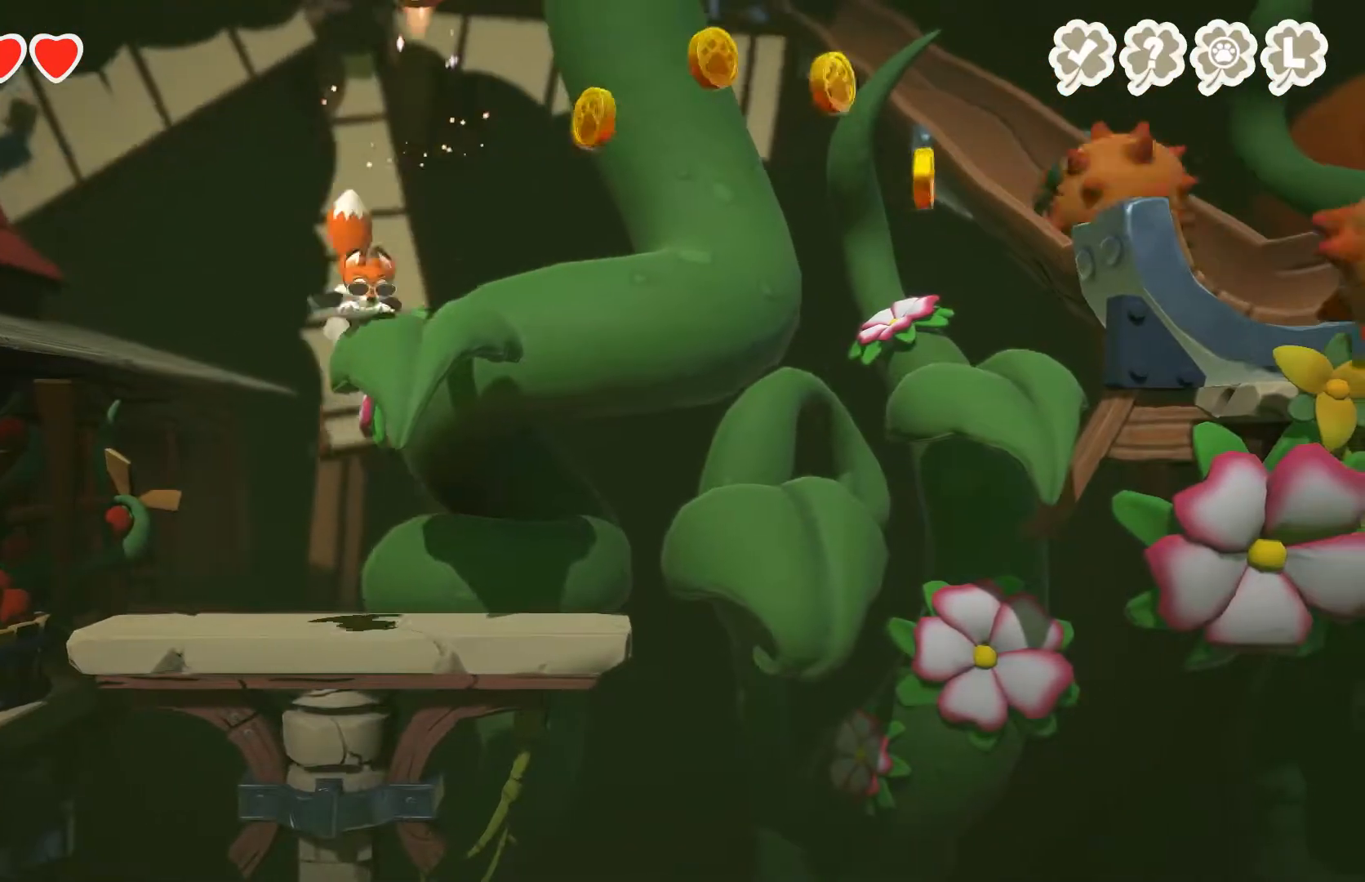
{"buttons": [], "left_stick": "left", "right_stick": "center", "events": [[167, "A", "down"], [233, "left_stick", "center"], [400, "left_stick", "left"], [500, "A", "up"]]}
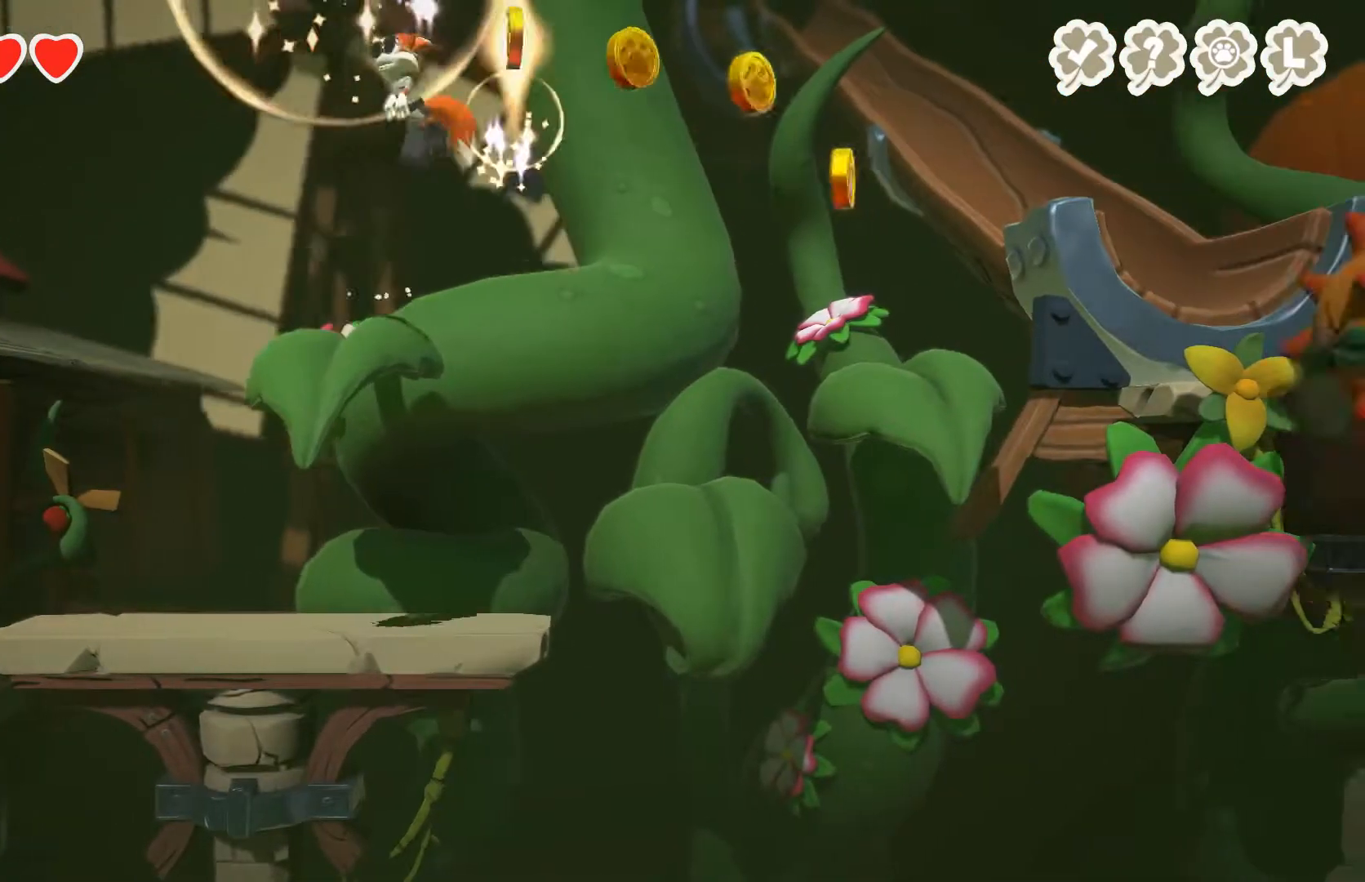
{"buttons": [], "left_stick": "left", "right_stick": "center", "events": [[33, "left_stick", "center"], [467, "left_stick", "left"]]}
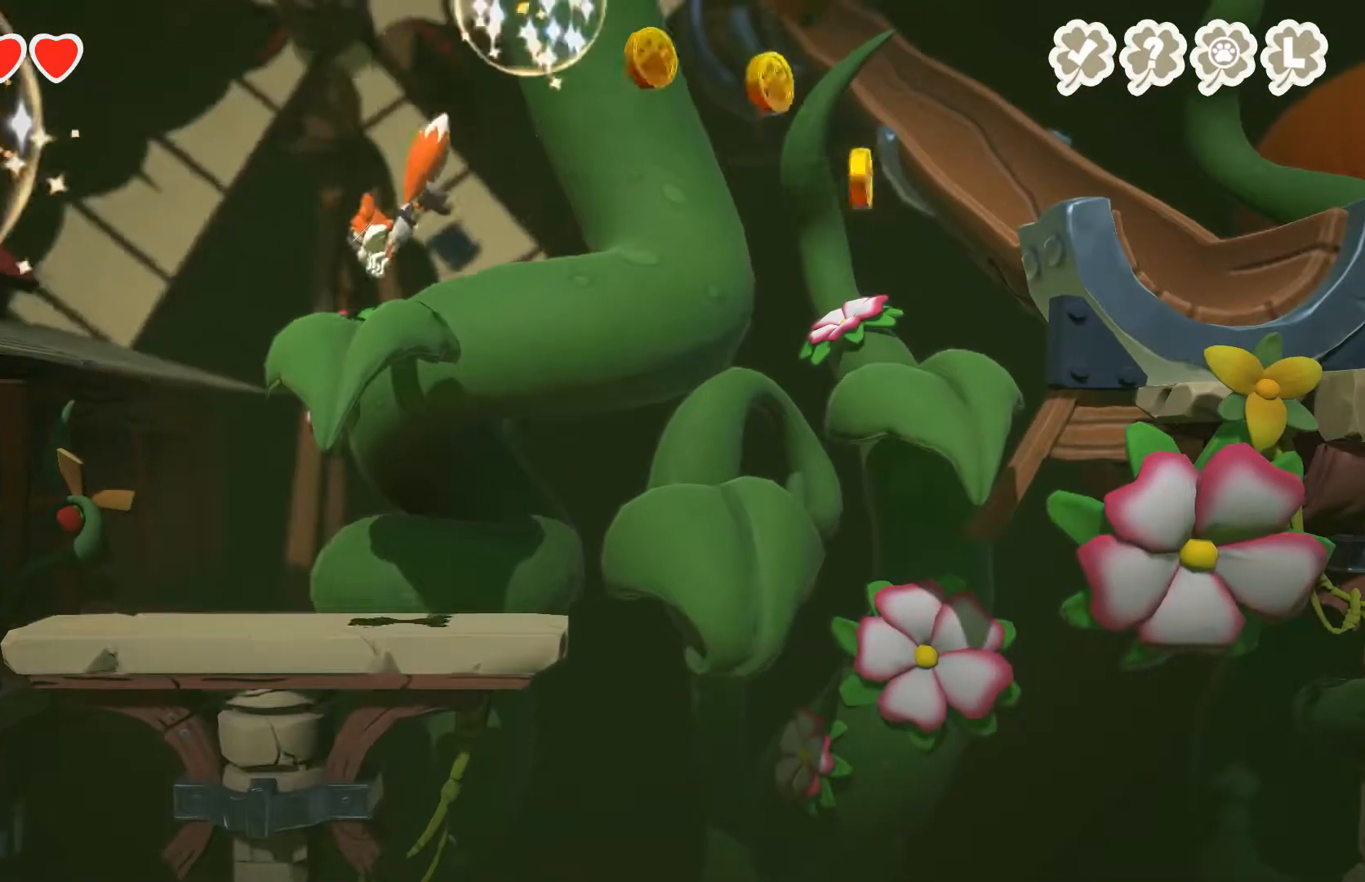
{"buttons": [], "left_stick": "center", "right_stick": "center", "events": [[100, "left_stick", "center"]]}
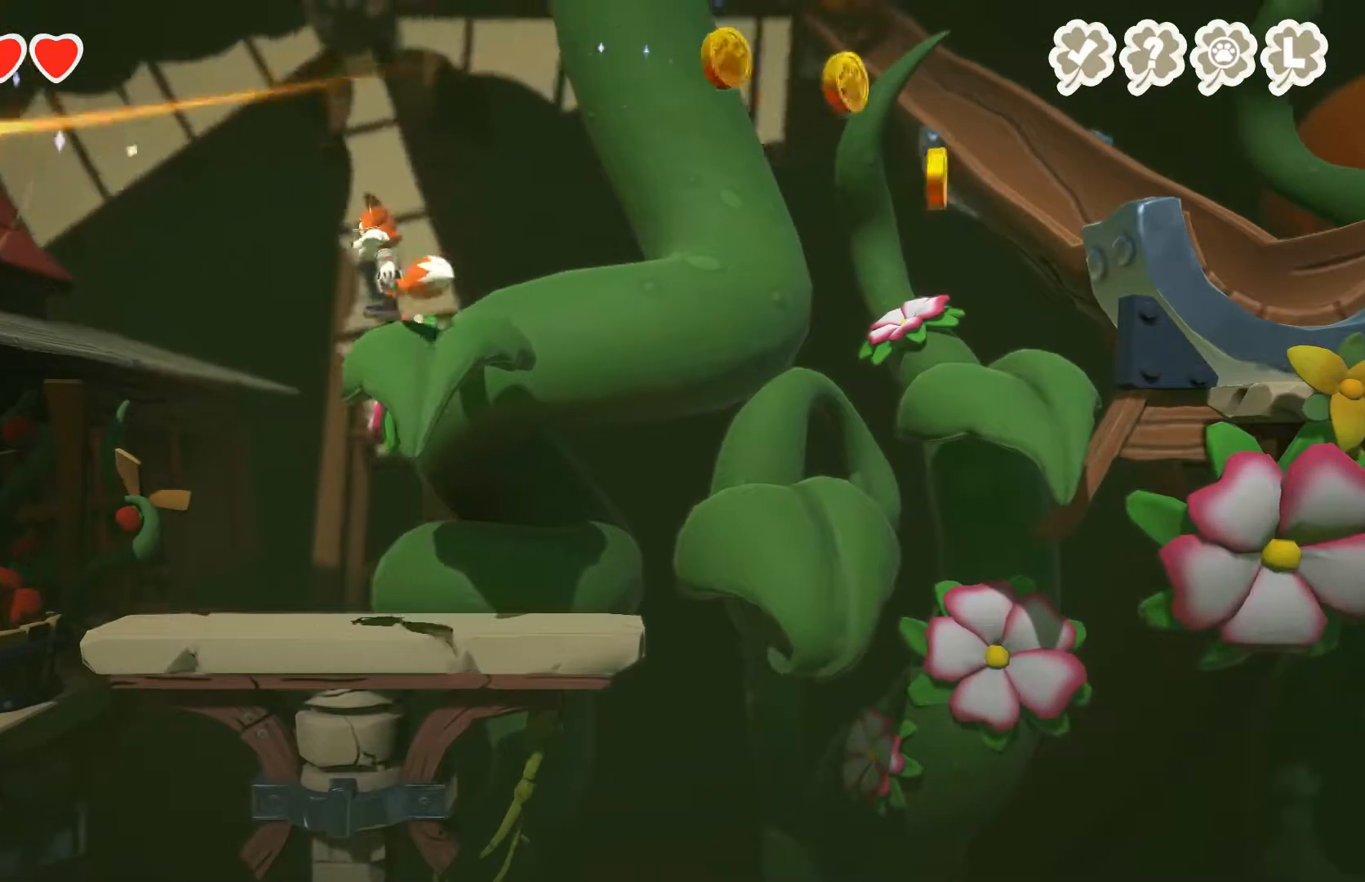
{"buttons": ["A"], "left_stick": "right", "right_stick": "center", "events": [[100, "left_stick", "right"], [200, "A", "down"]]}
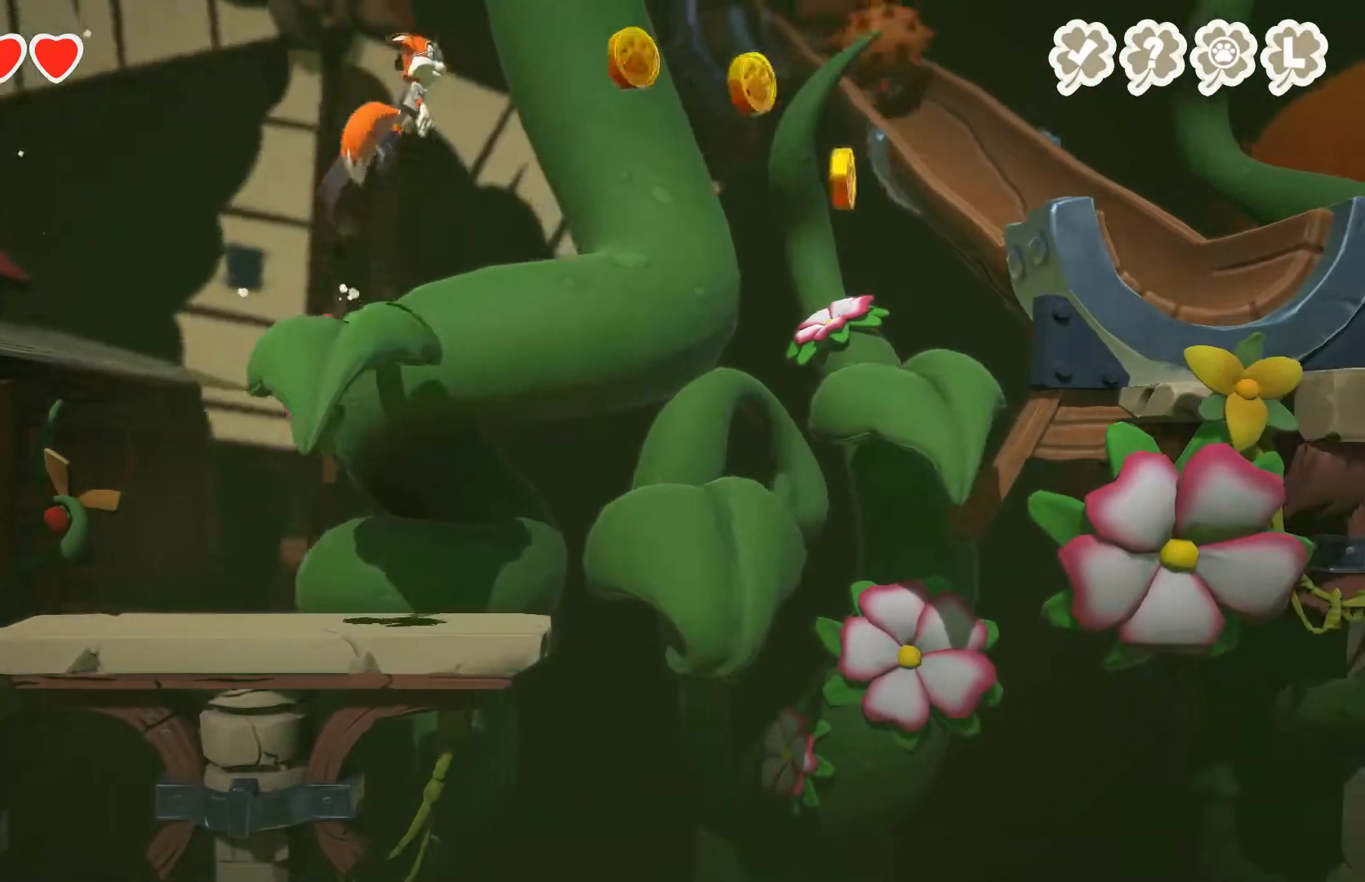
{"buttons": ["A"], "left_stick": "right", "right_stick": "center", "events": [[33, "A", "up"], [267, "A", "down"]]}
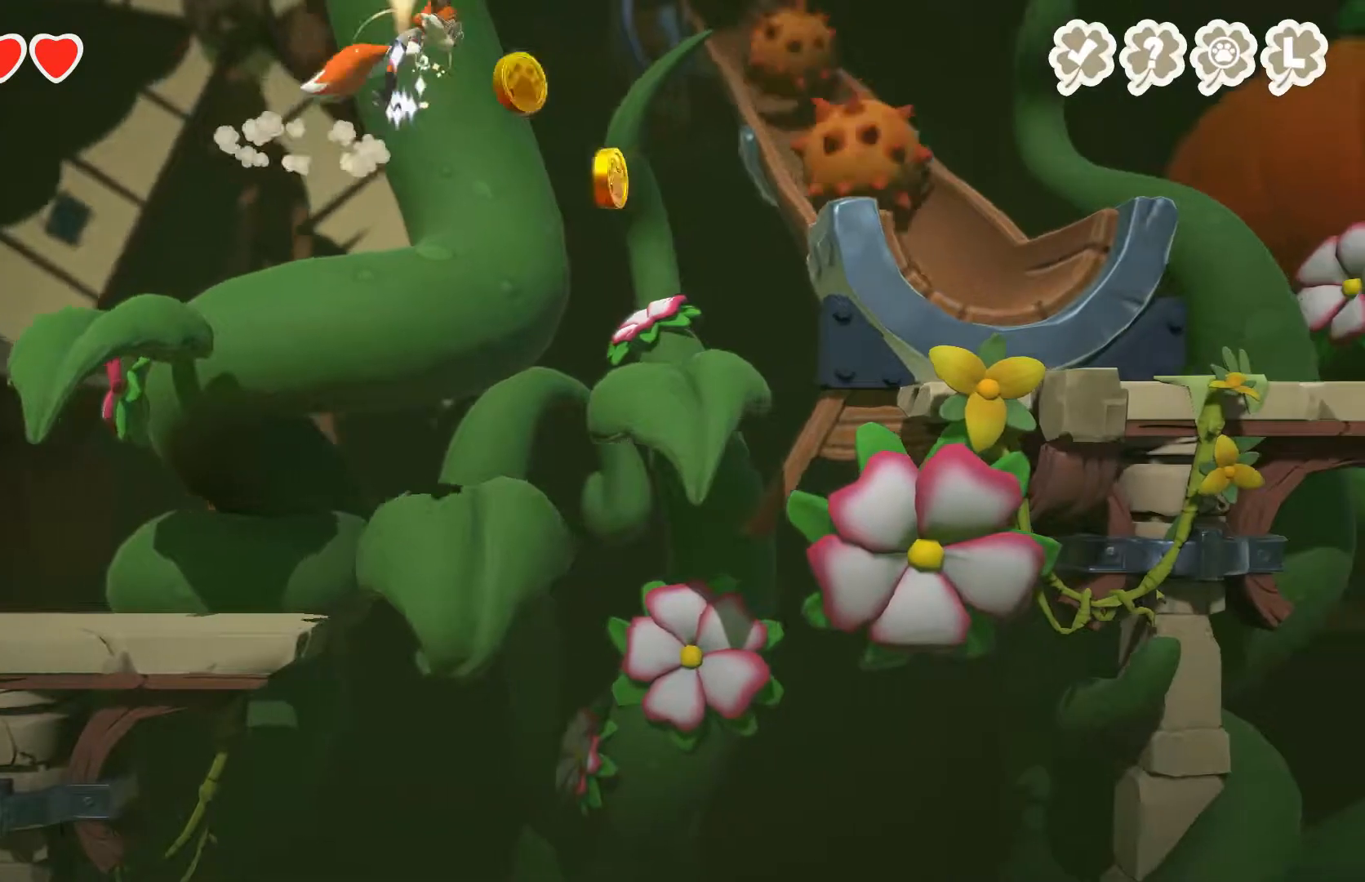
{"buttons": [], "left_stick": "center", "right_stick": "center", "events": [[67, "A", "up"], [167, "left_stick", "center"], [267, "left_stick", "left"], [467, "left_stick", "center"]]}
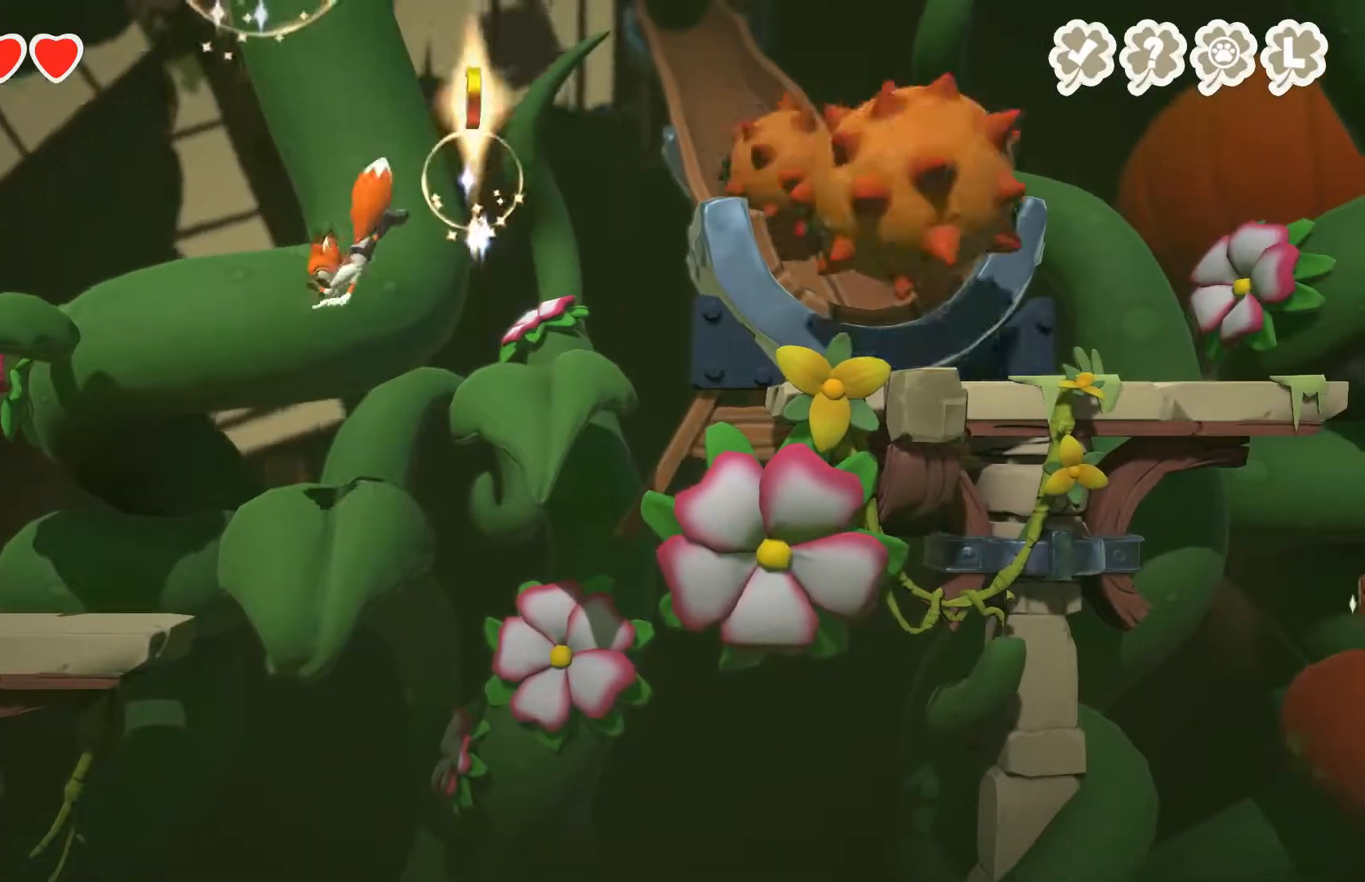
{"buttons": ["A"], "left_stick": "right", "right_stick": "center", "events": [[333, "A", "down"], [333, "left_stick", "right"]]}
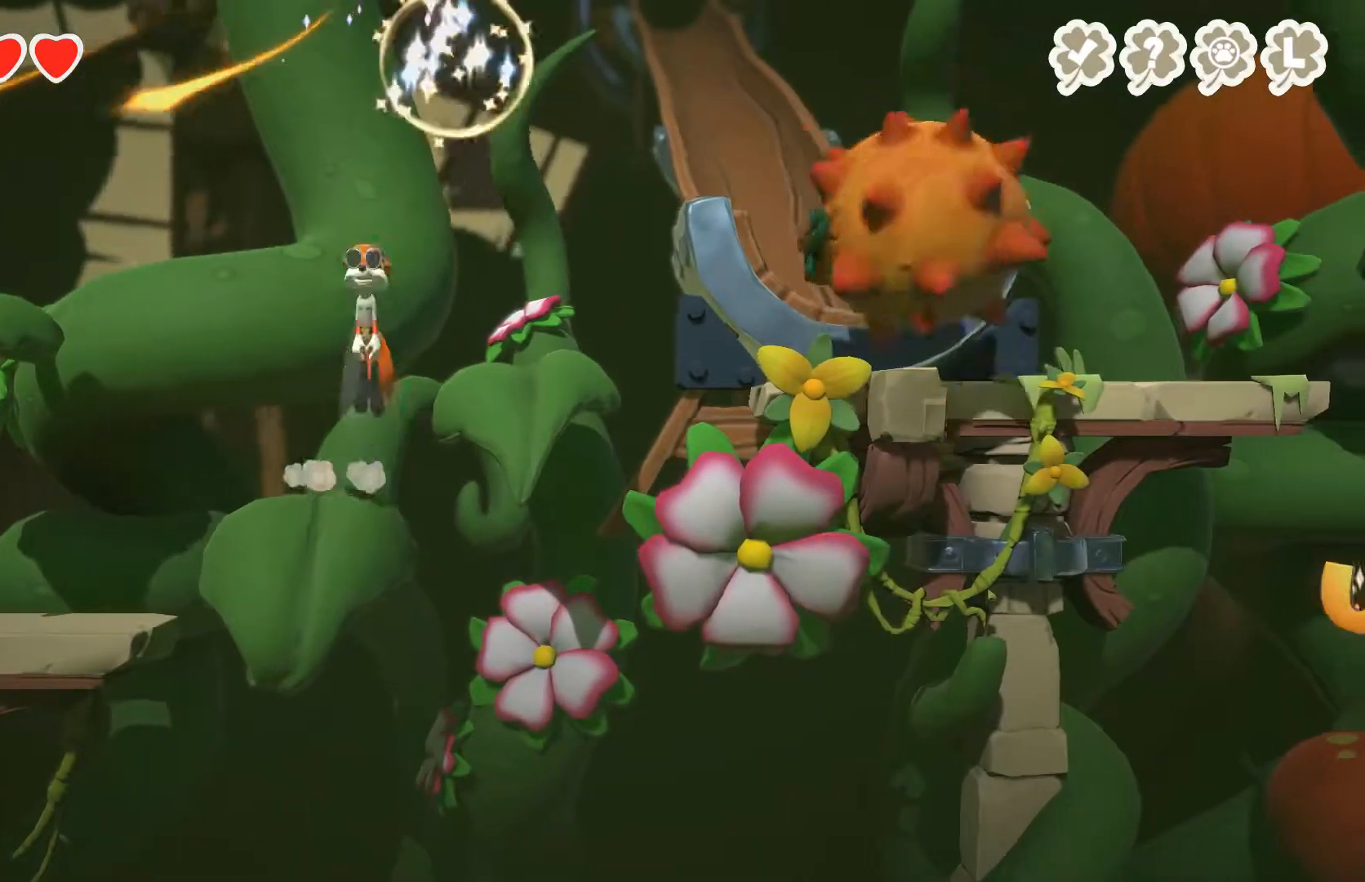
{"buttons": [], "left_stick": "left", "right_stick": "center", "events": [[67, "A", "up"], [100, "A", "down"], [167, "A", "up"], [300, "left_stick", "center"], [400, "left_stick", "left"]]}
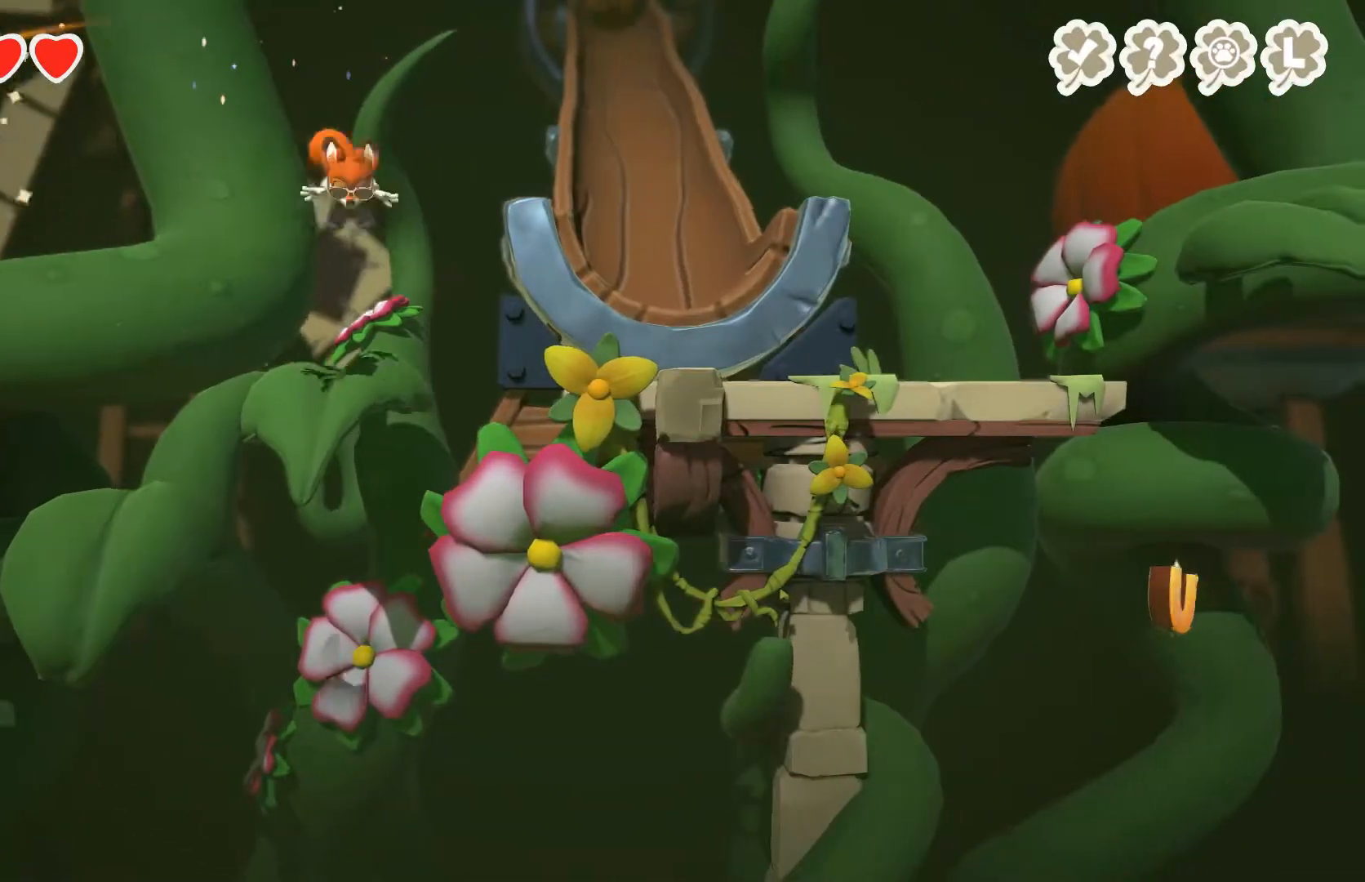
{"buttons": [], "left_stick": "center", "right_stick": "center", "events": [[267, "left_stick", "right"], [467, "left_stick", "center"]]}
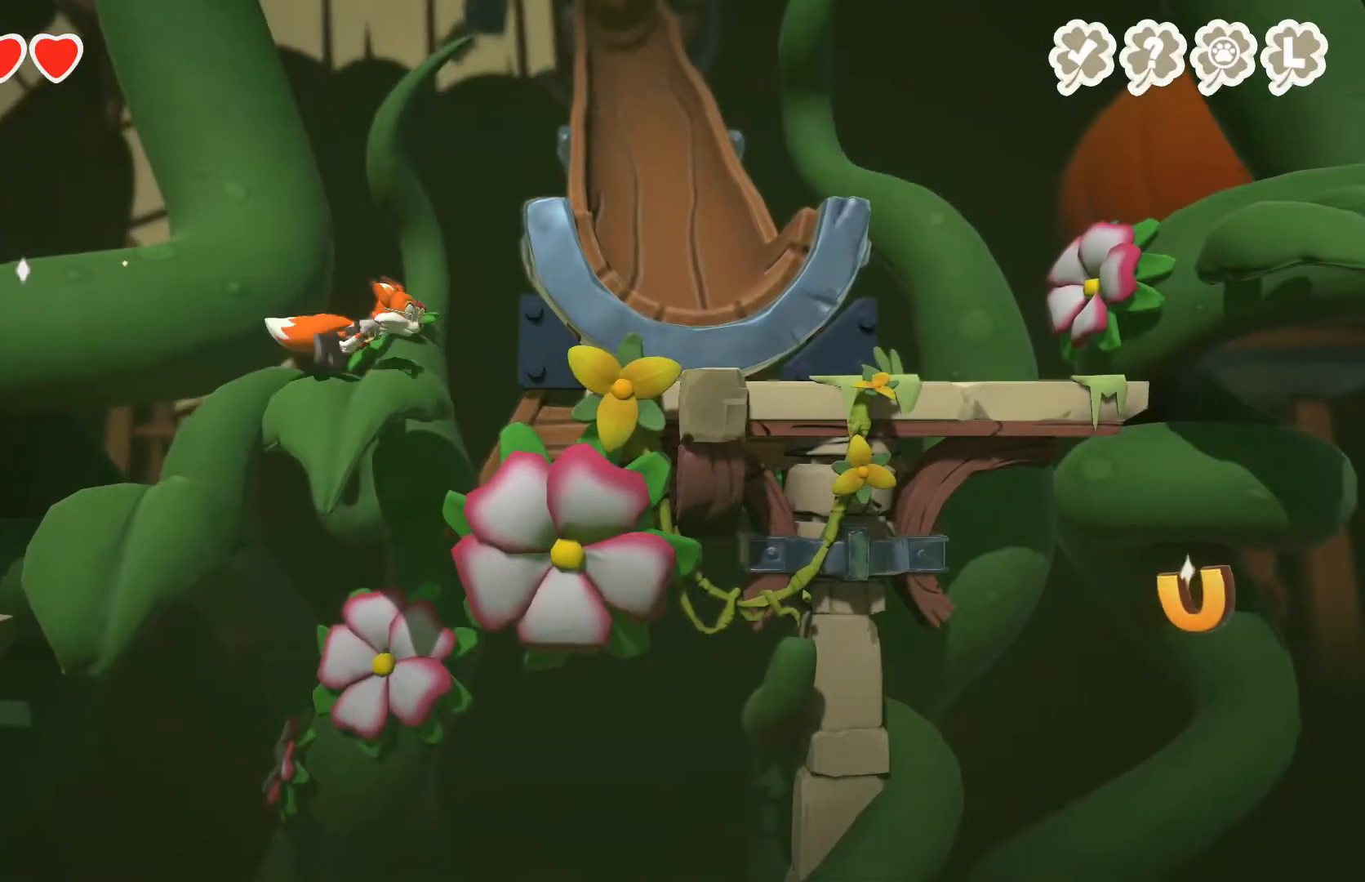
{"buttons": [], "left_stick": "center", "right_stick": "center", "events": []}
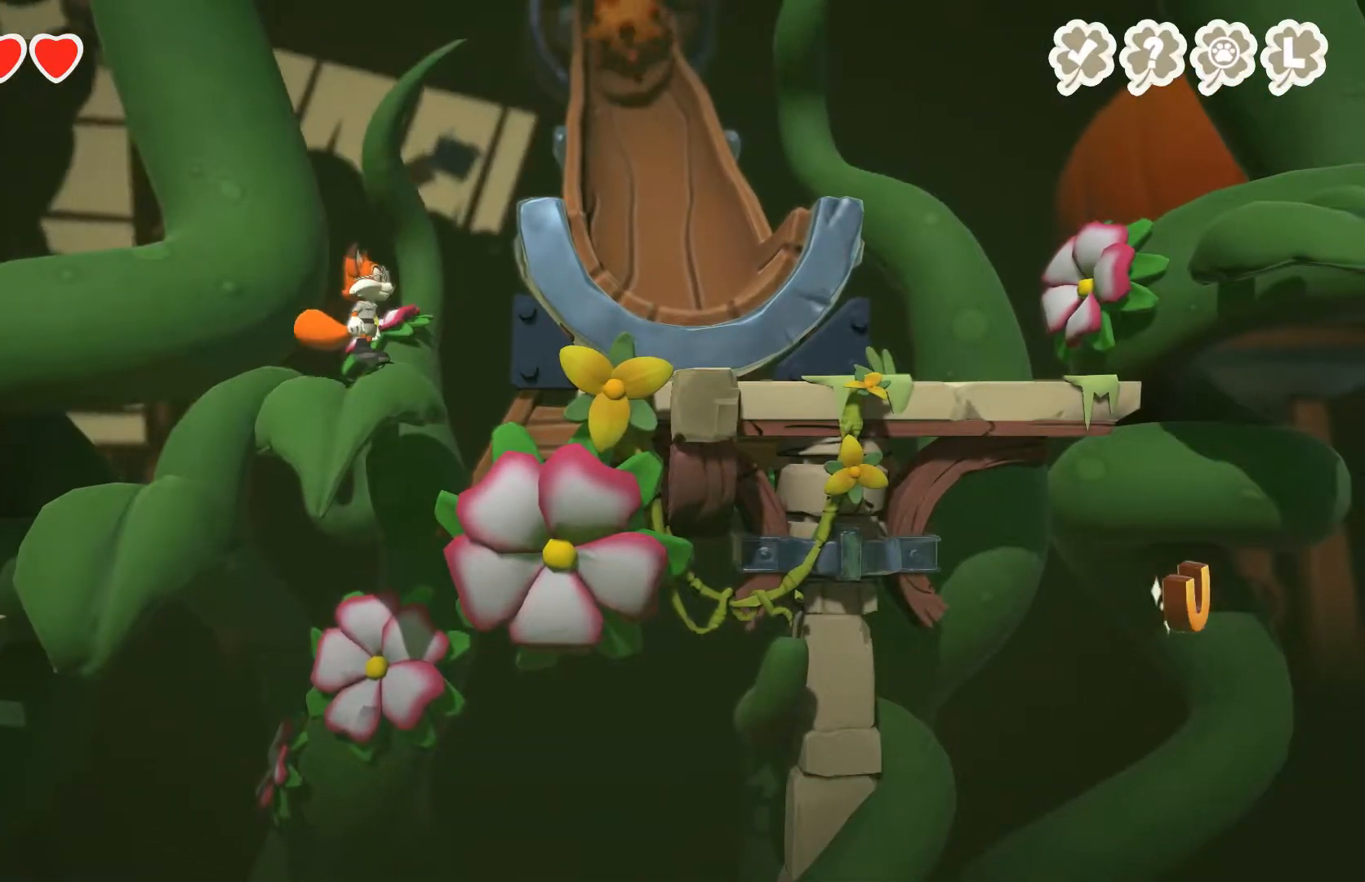
{"buttons": [], "left_stick": "center", "right_stick": "center", "events": [[133, "right_stick", "up"], [433, "right_stick", "center"]]}
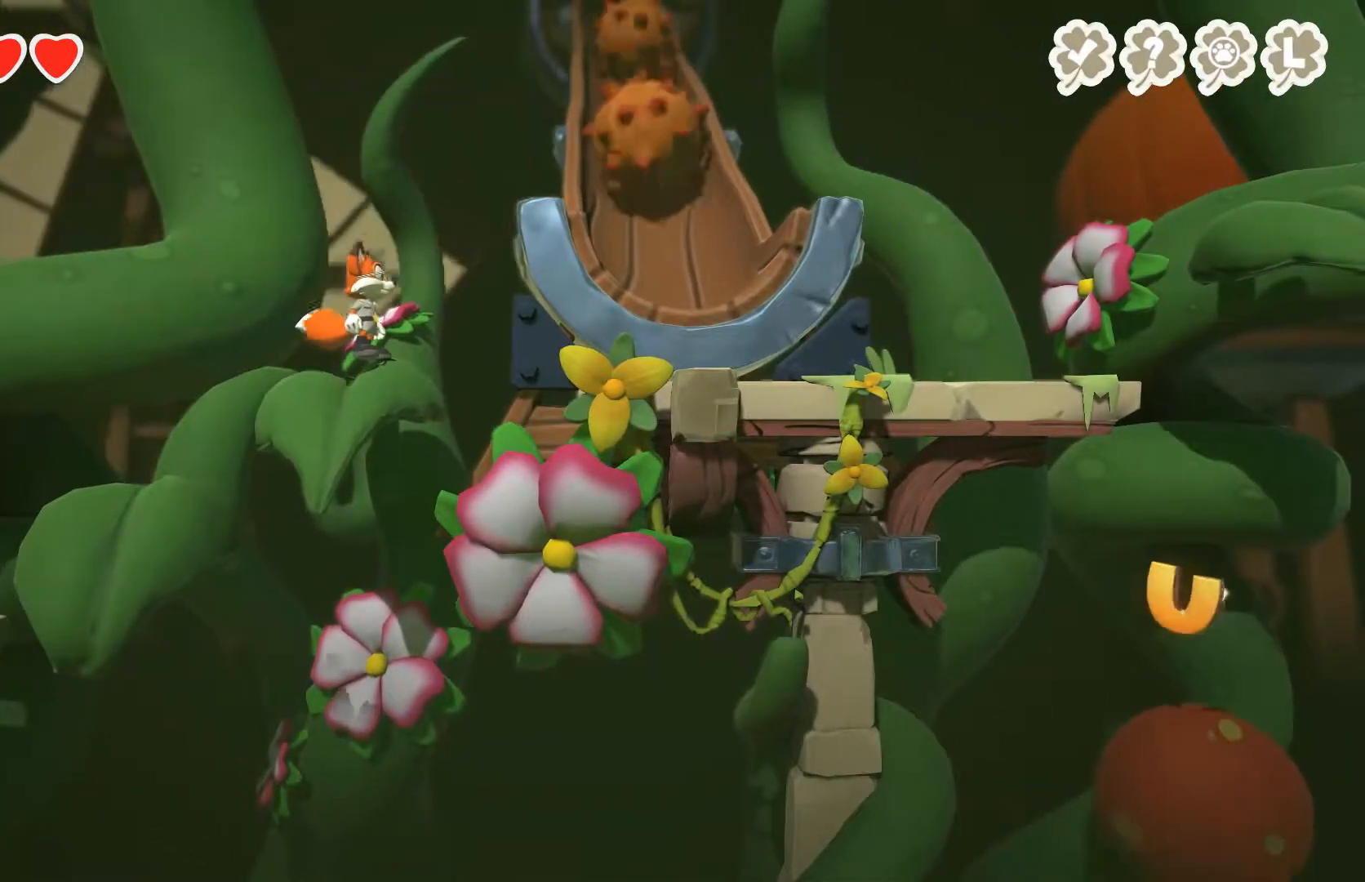
{"buttons": [], "left_stick": "center", "right_stick": "center", "events": []}